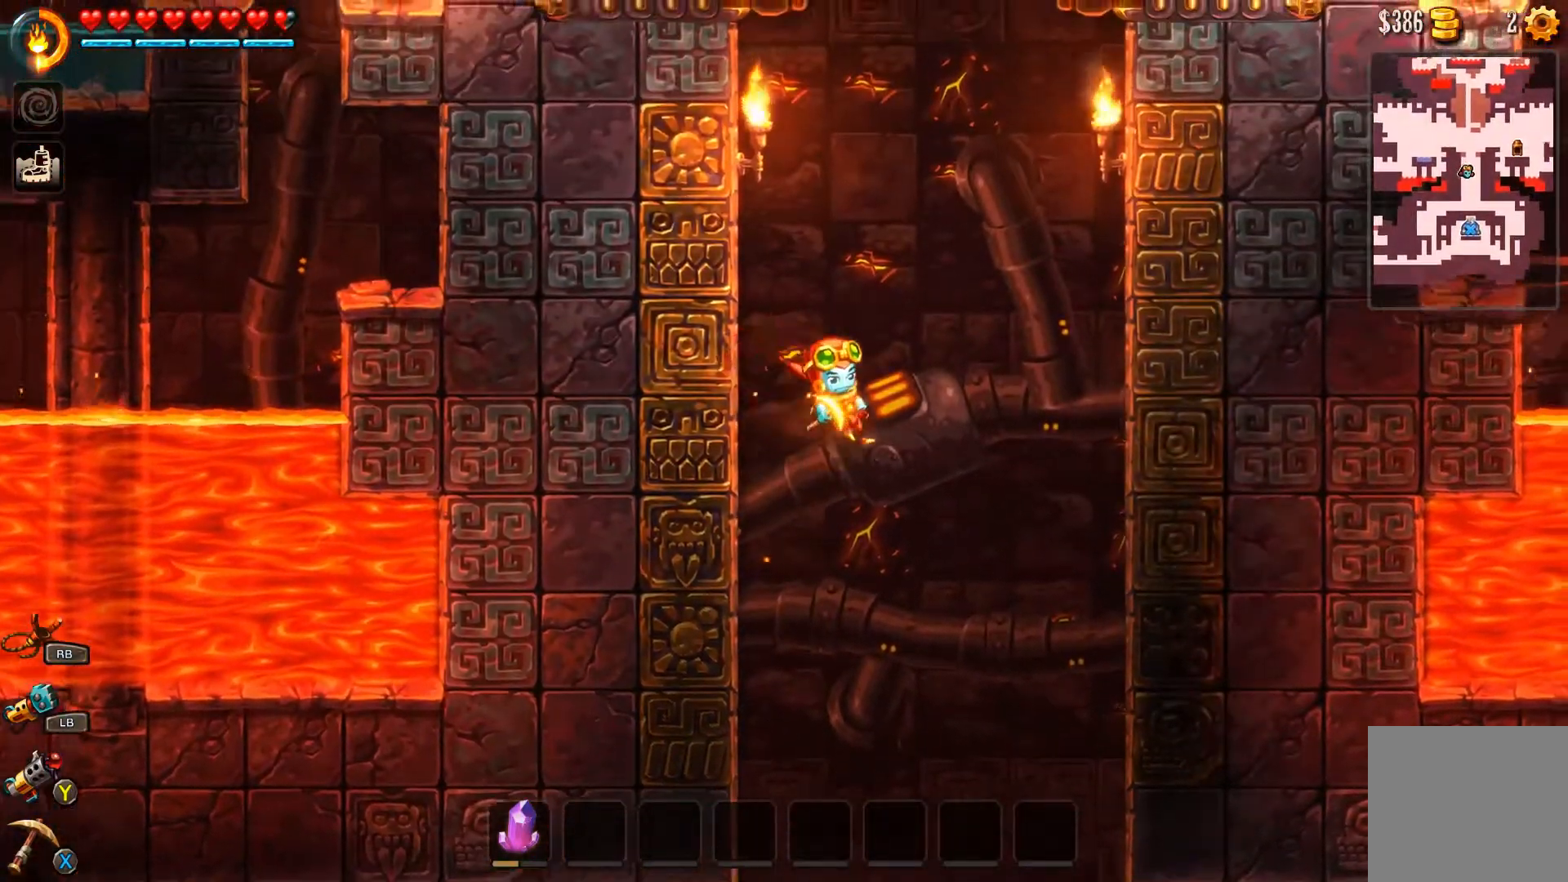
Gameplay with a controller (Xbox layout); each line is a JSON object with the inputs held at the frame after it. "events" lists button and stick changes between this image and that frame as [ms after this image, input, new state], when the widget could be followed in between.
{"buttons": ["R1"], "left_stick": "right", "right_stick": "center", "events": [[233, "R1", "down"]]}
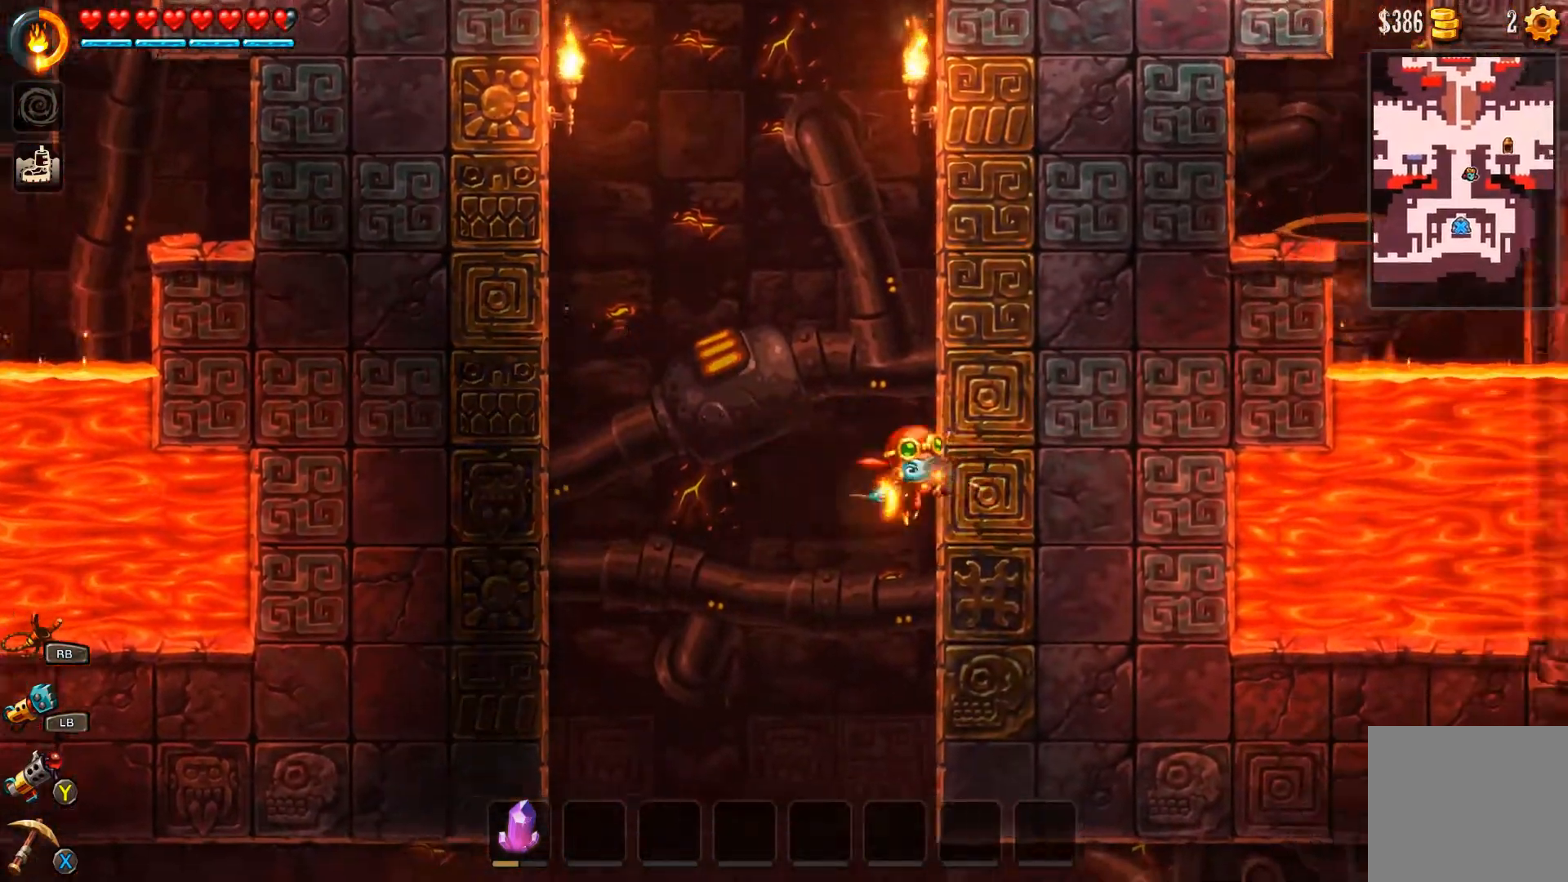
{"buttons": [], "left_stick": "right", "right_stick": "center", "events": [[67, "R1", "up"]]}
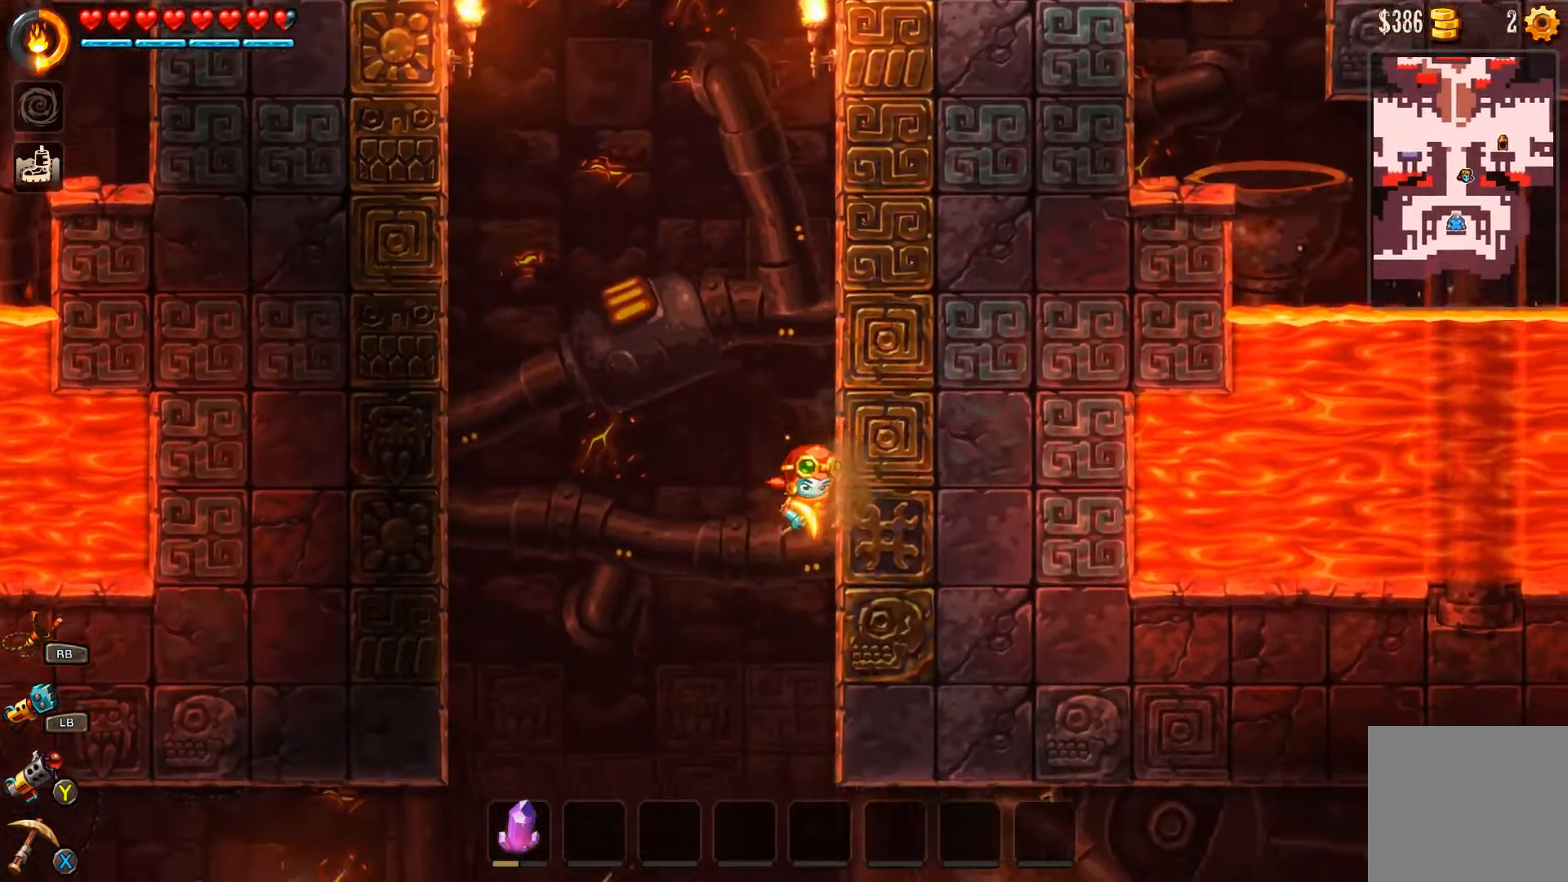
{"buttons": [], "left_stick": "right", "right_stick": "center", "events": []}
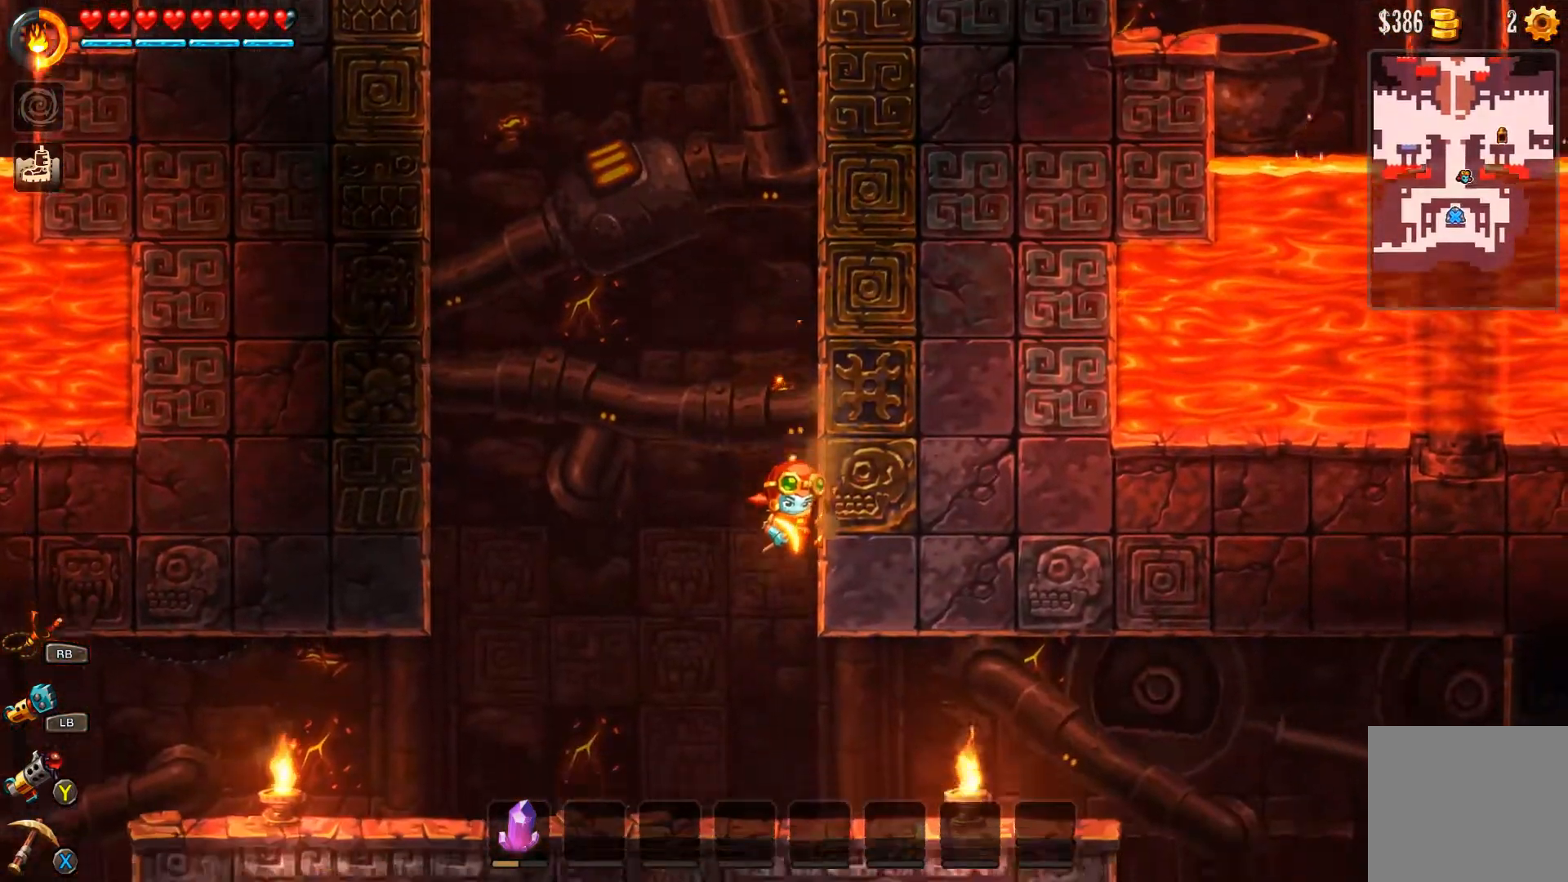
{"buttons": [], "left_stick": "right", "right_stick": "center", "events": []}
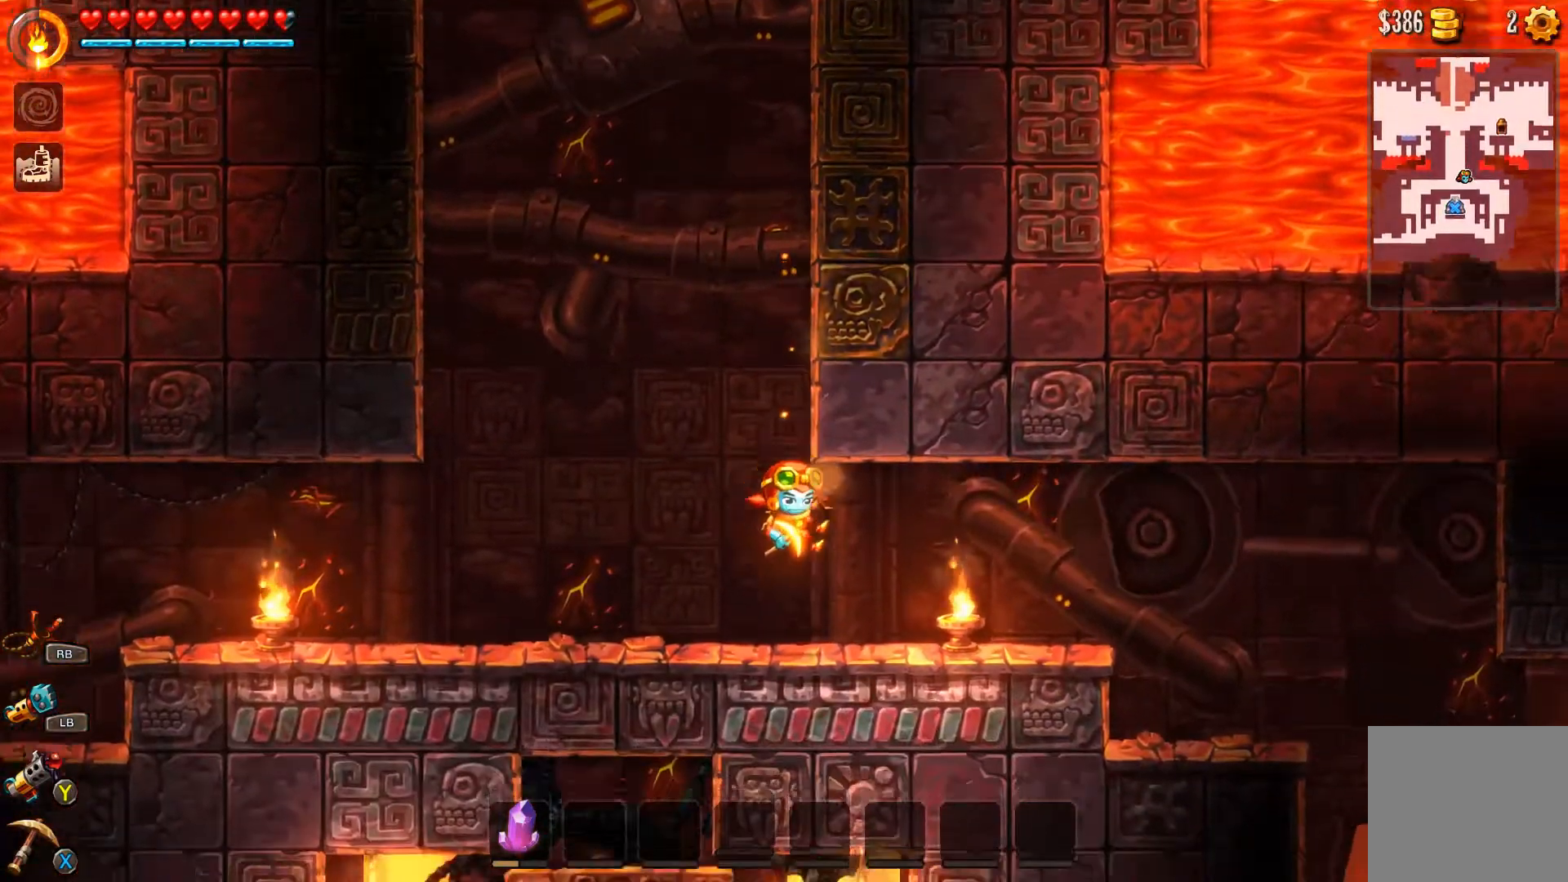
{"buttons": [], "left_stick": "right", "right_stick": "center", "events": []}
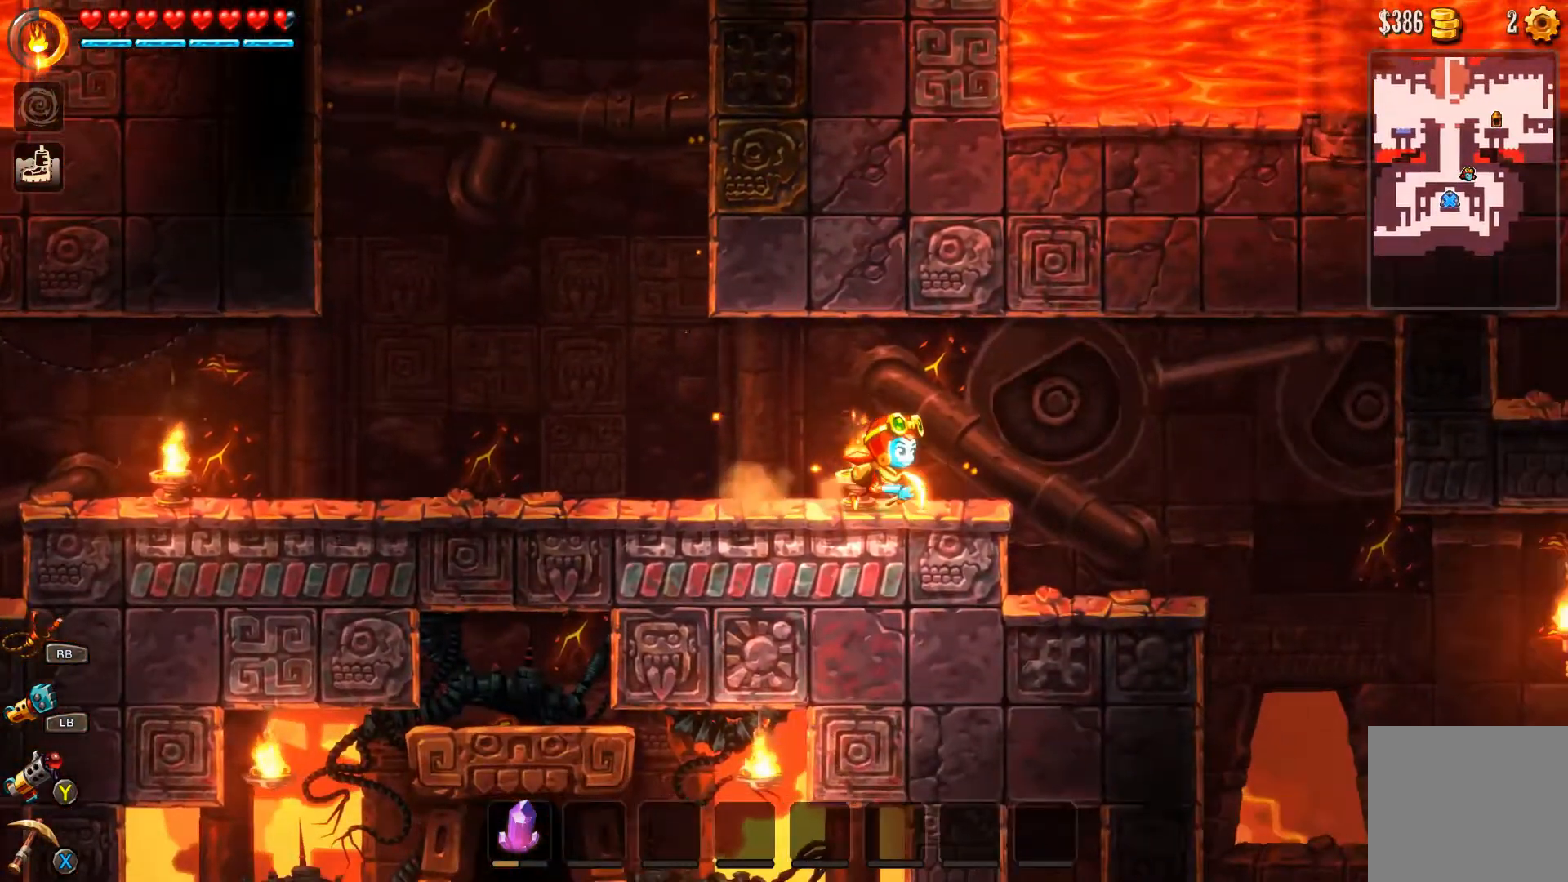
{"buttons": [], "left_stick": "right", "right_stick": "center", "events": []}
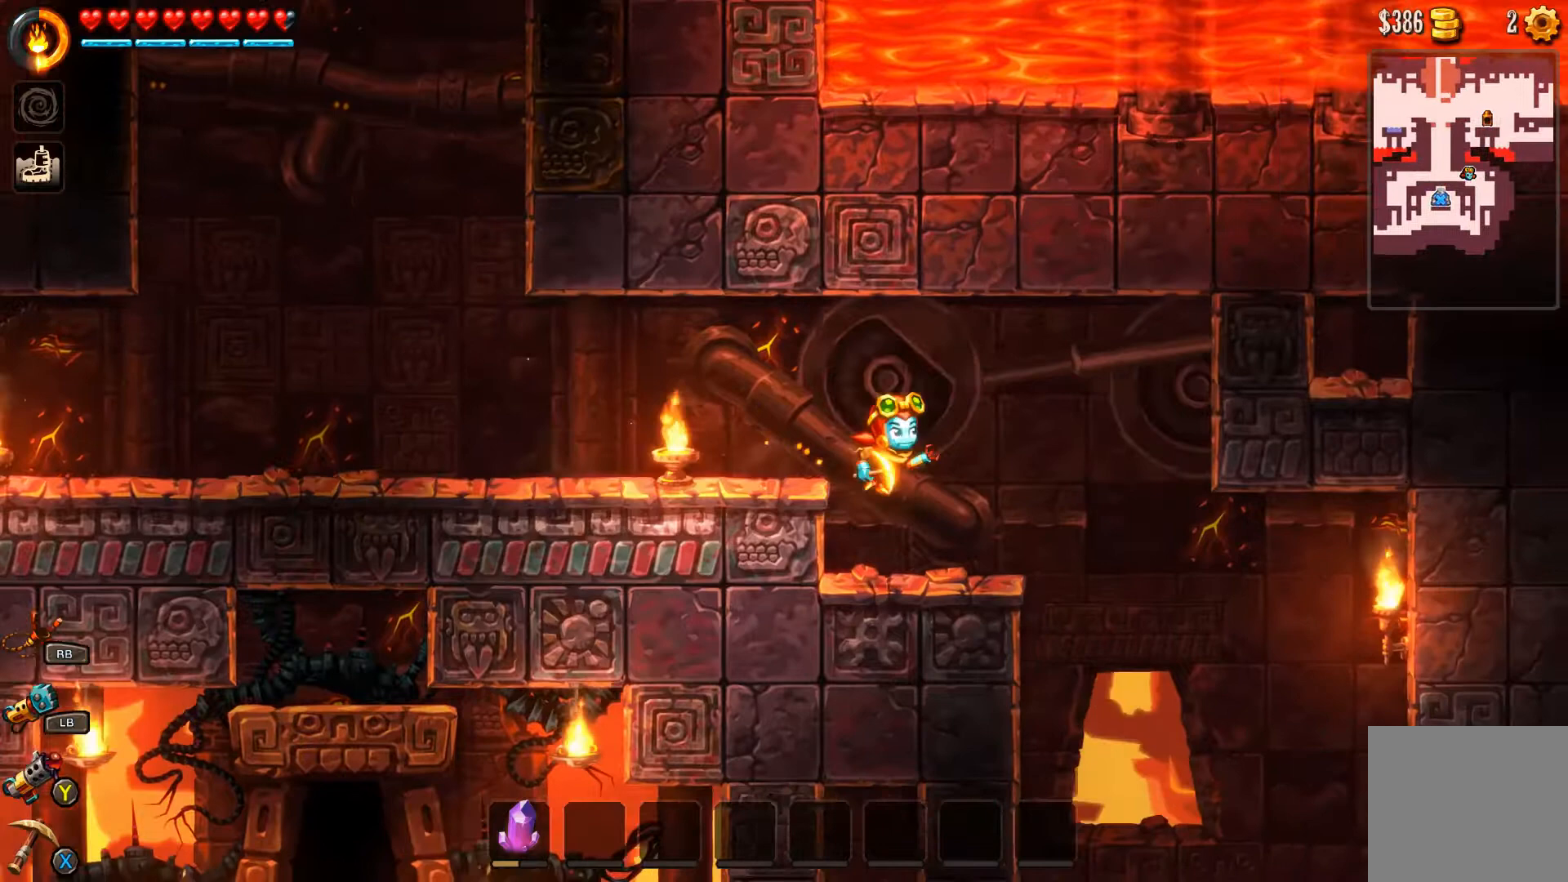
{"buttons": [], "left_stick": "center", "right_stick": "center", "events": [[500, "left_stick", "center"]]}
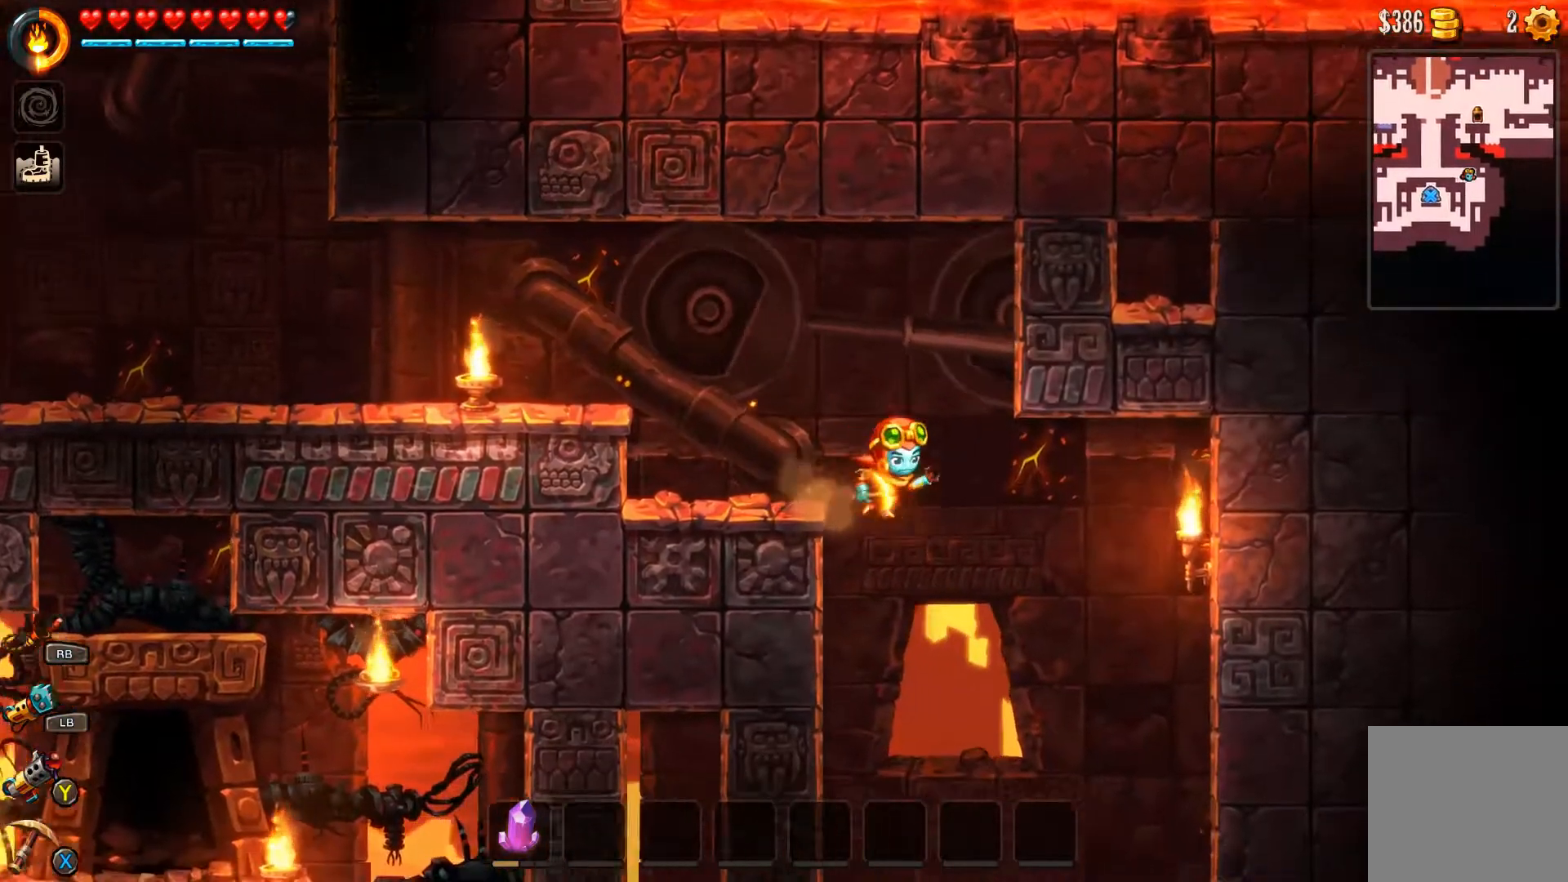
{"buttons": [], "left_stick": "left", "right_stick": "center", "events": [[67, "left_stick", "left"]]}
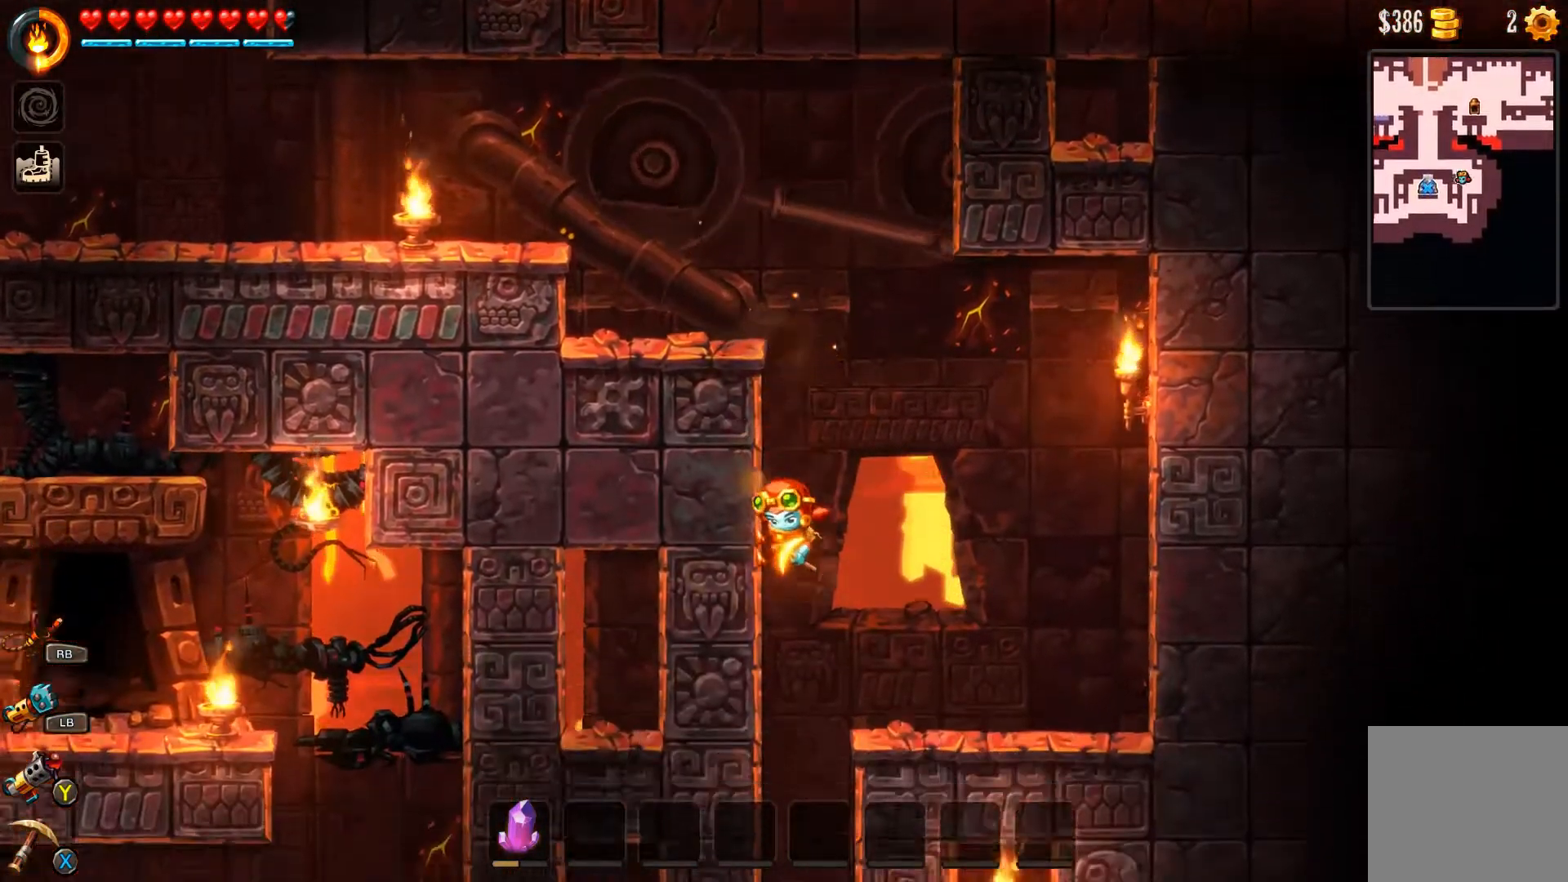
{"buttons": [], "left_stick": "left", "right_stick": "center", "events": []}
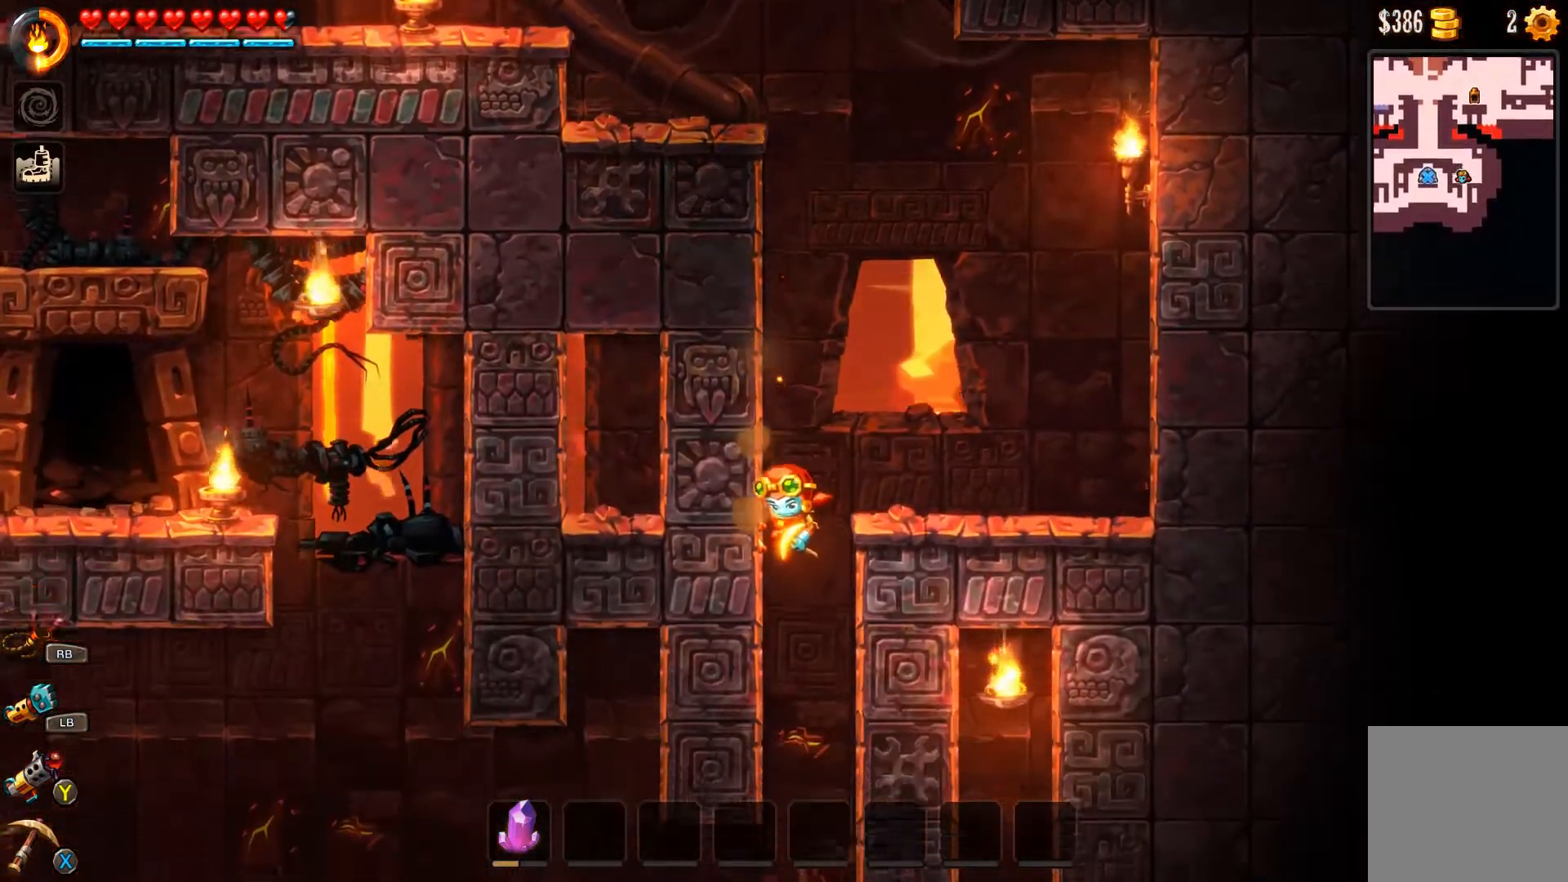
{"buttons": [], "left_stick": "left", "right_stick": "center", "events": []}
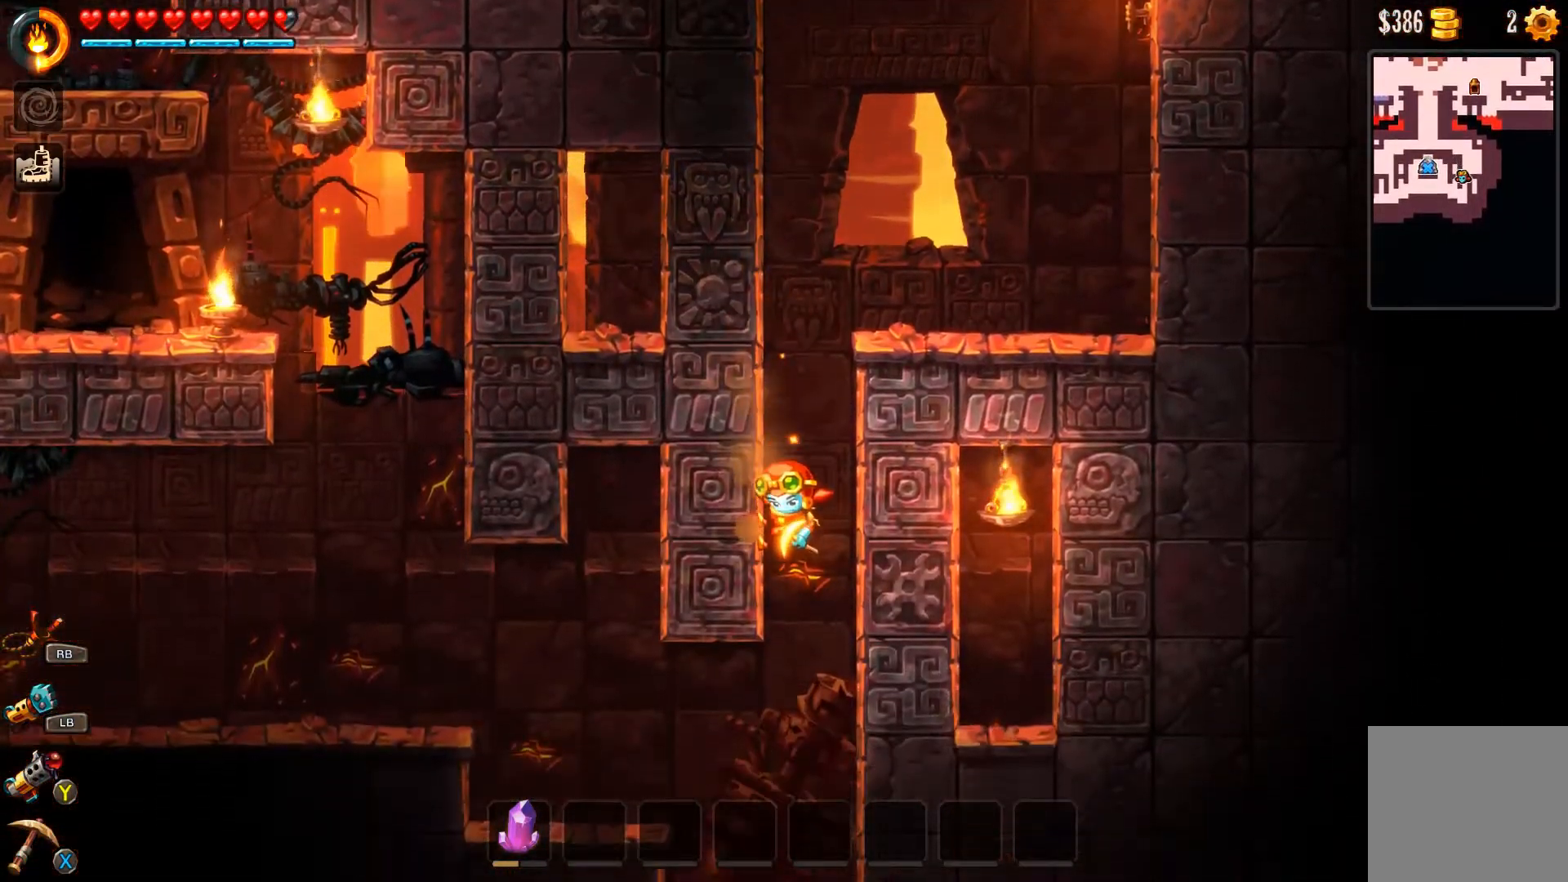
{"buttons": ["B"], "left_stick": "left", "right_stick": "center", "events": [[333, "B", "down"]]}
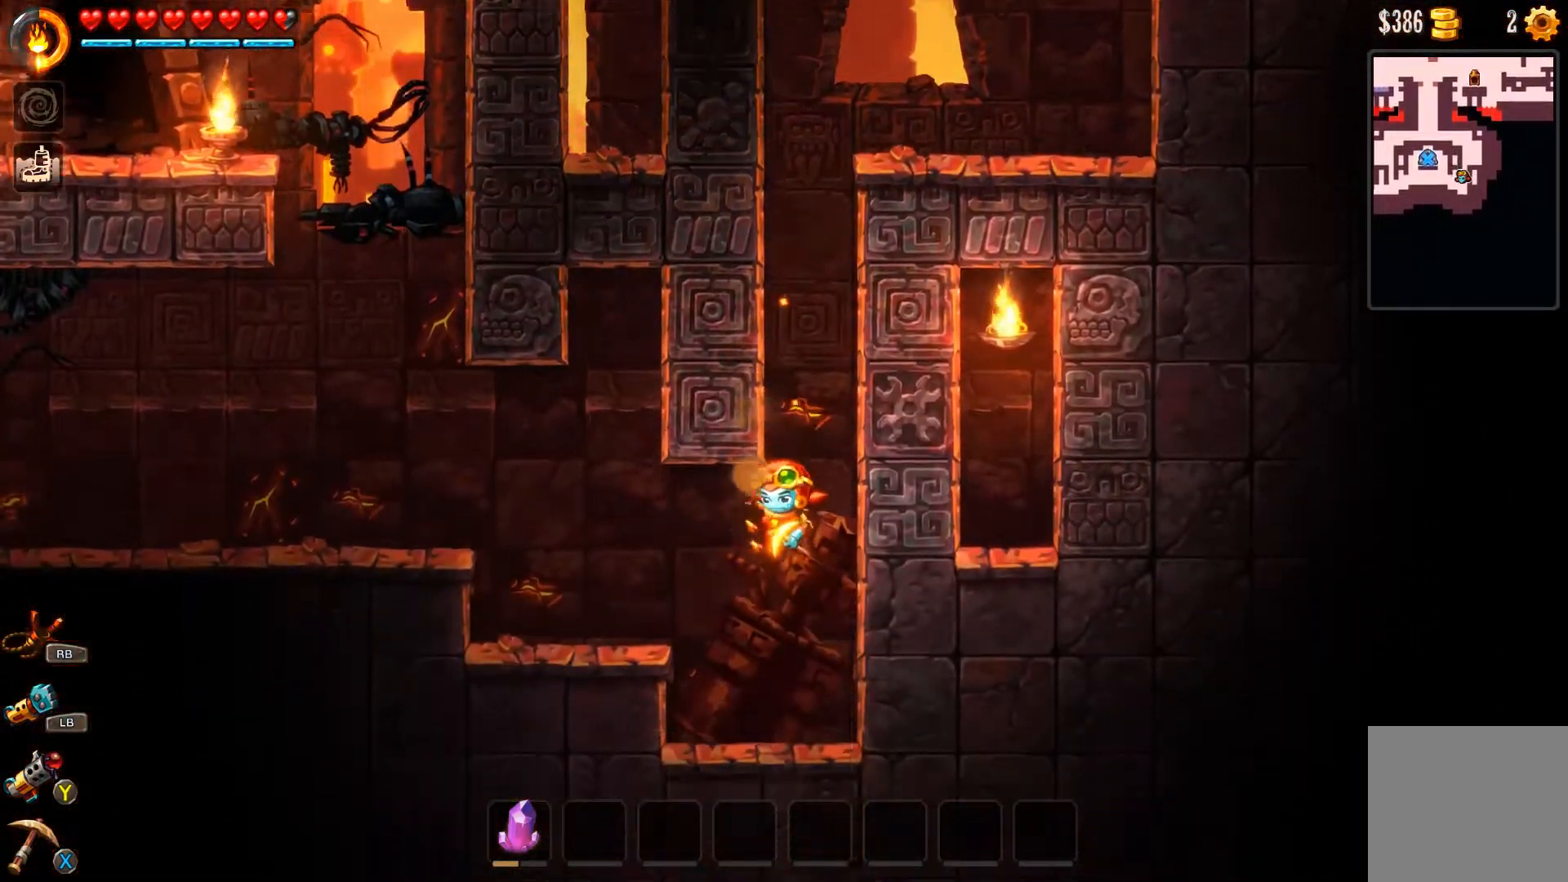
{"buttons": ["A", "B"], "left_stick": "left", "right_stick": "center", "events": [[333, "A", "down"]]}
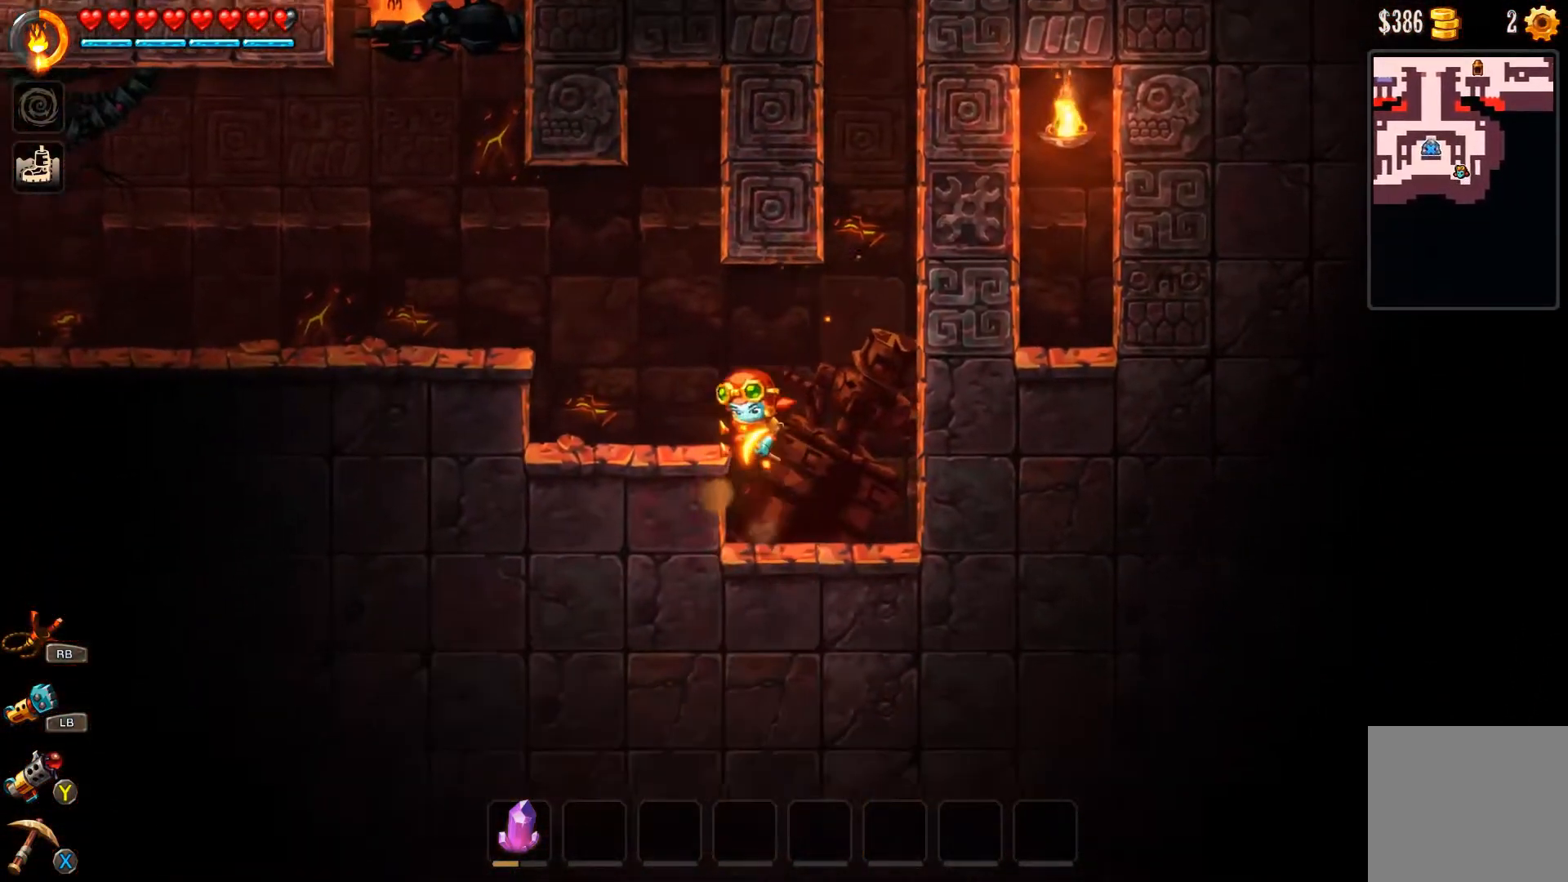
{"buttons": [], "left_stick": "left", "right_stick": "center", "events": [[100, "A", "up"], [133, "B", "up"]]}
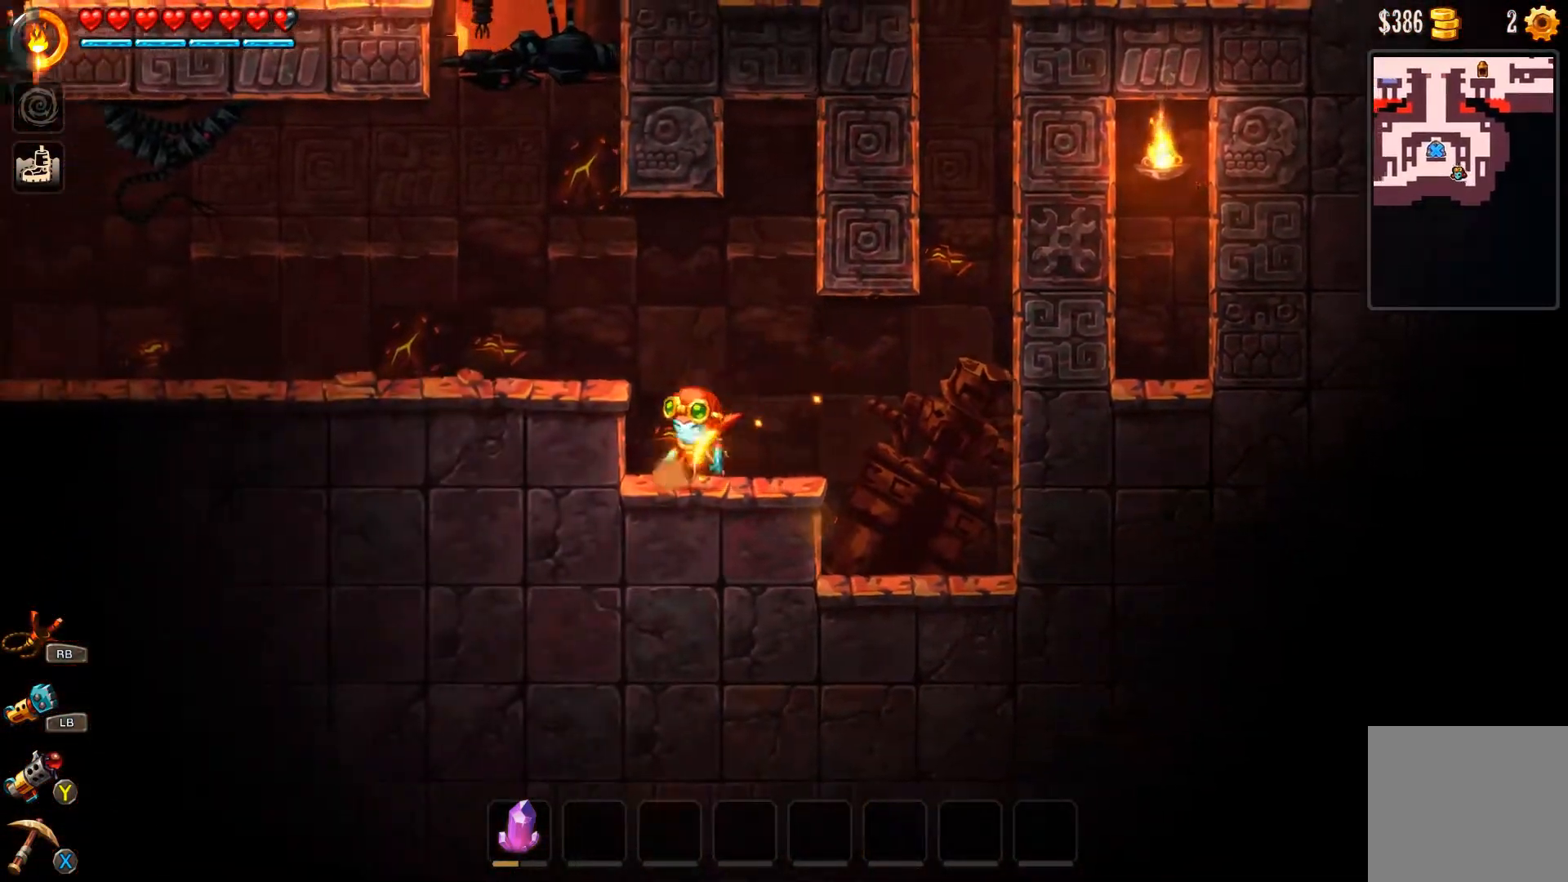
{"buttons": [], "left_stick": "left", "right_stick": "center", "events": [[100, "A", "down"], [267, "A", "up"]]}
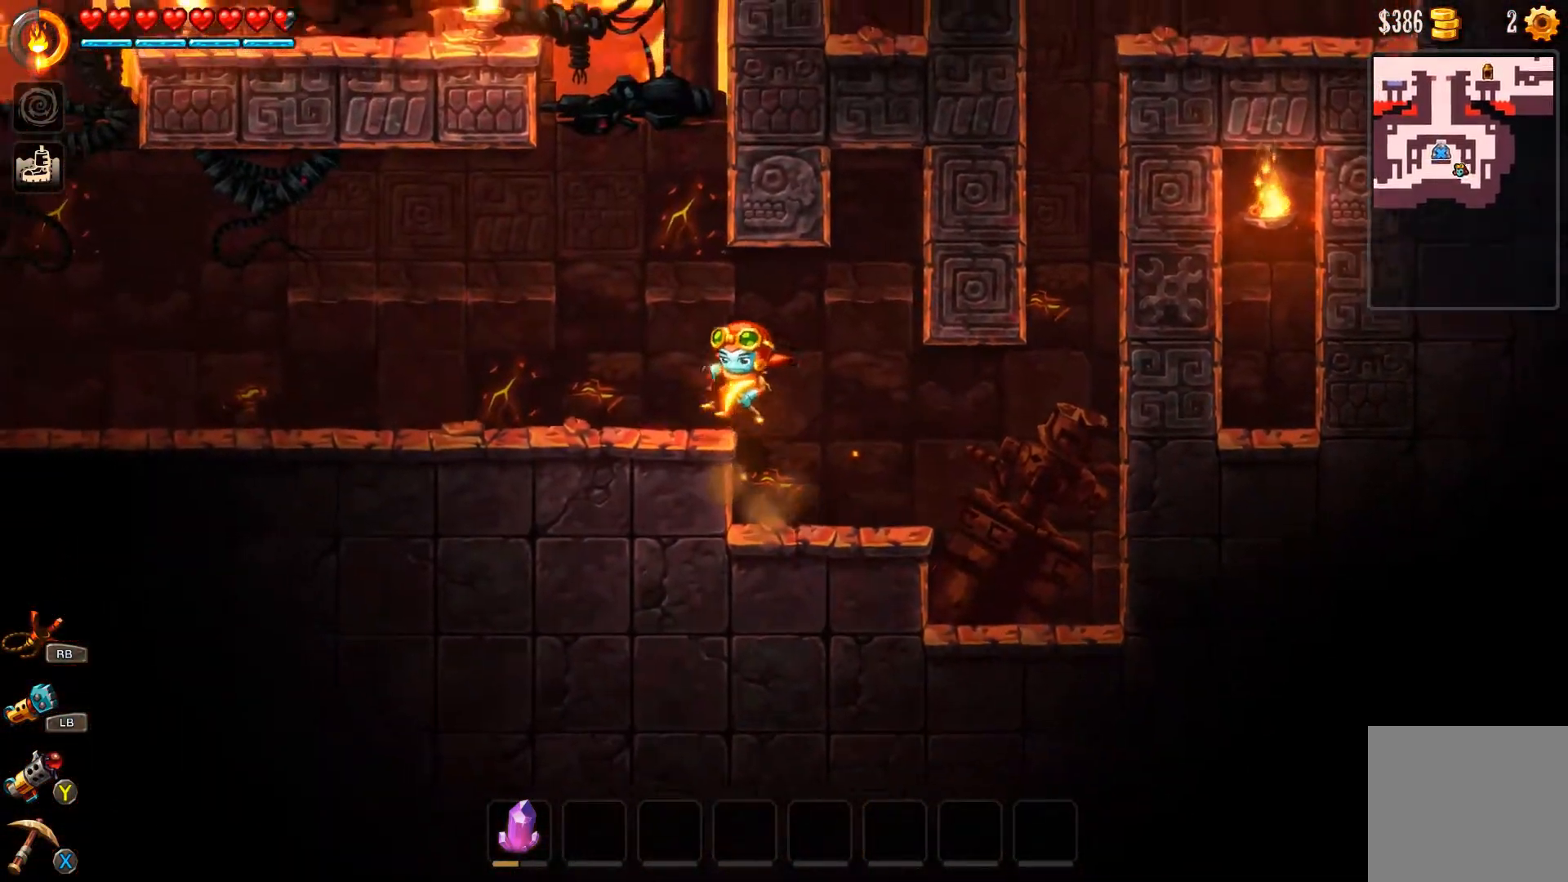
{"buttons": ["A"], "left_stick": "up-right", "right_stick": "center", "events": [[333, "left_stick", "right"], [467, "left_stick", "up-right"], [500, "A", "down"]]}
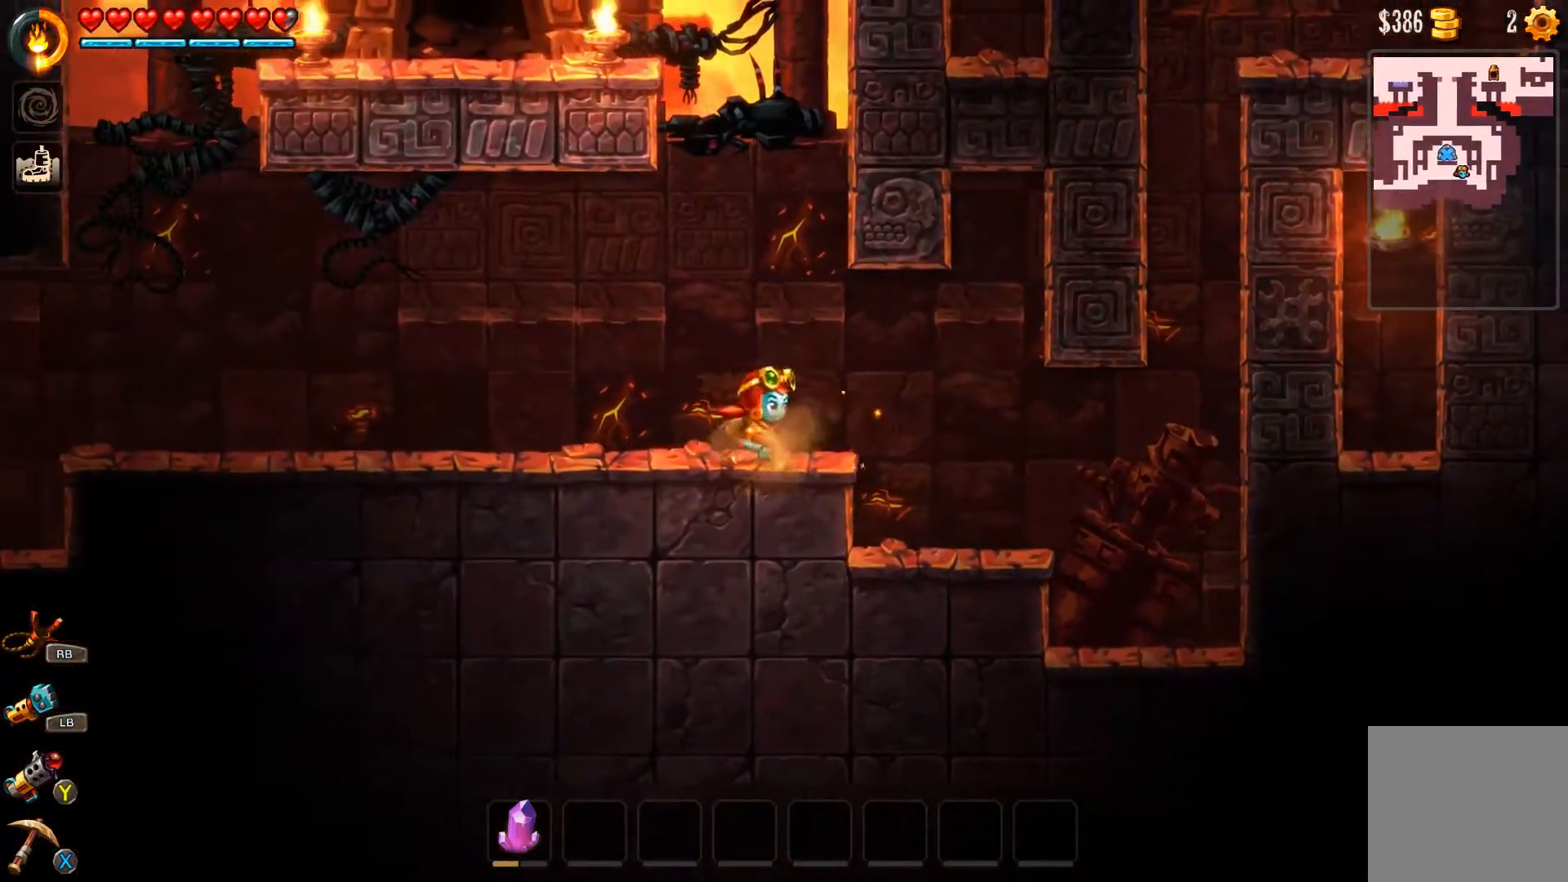
{"buttons": ["A", "R1"], "left_stick": "up", "right_stick": "center", "events": [[100, "left_stick", "up"], [200, "R1", "down"]]}
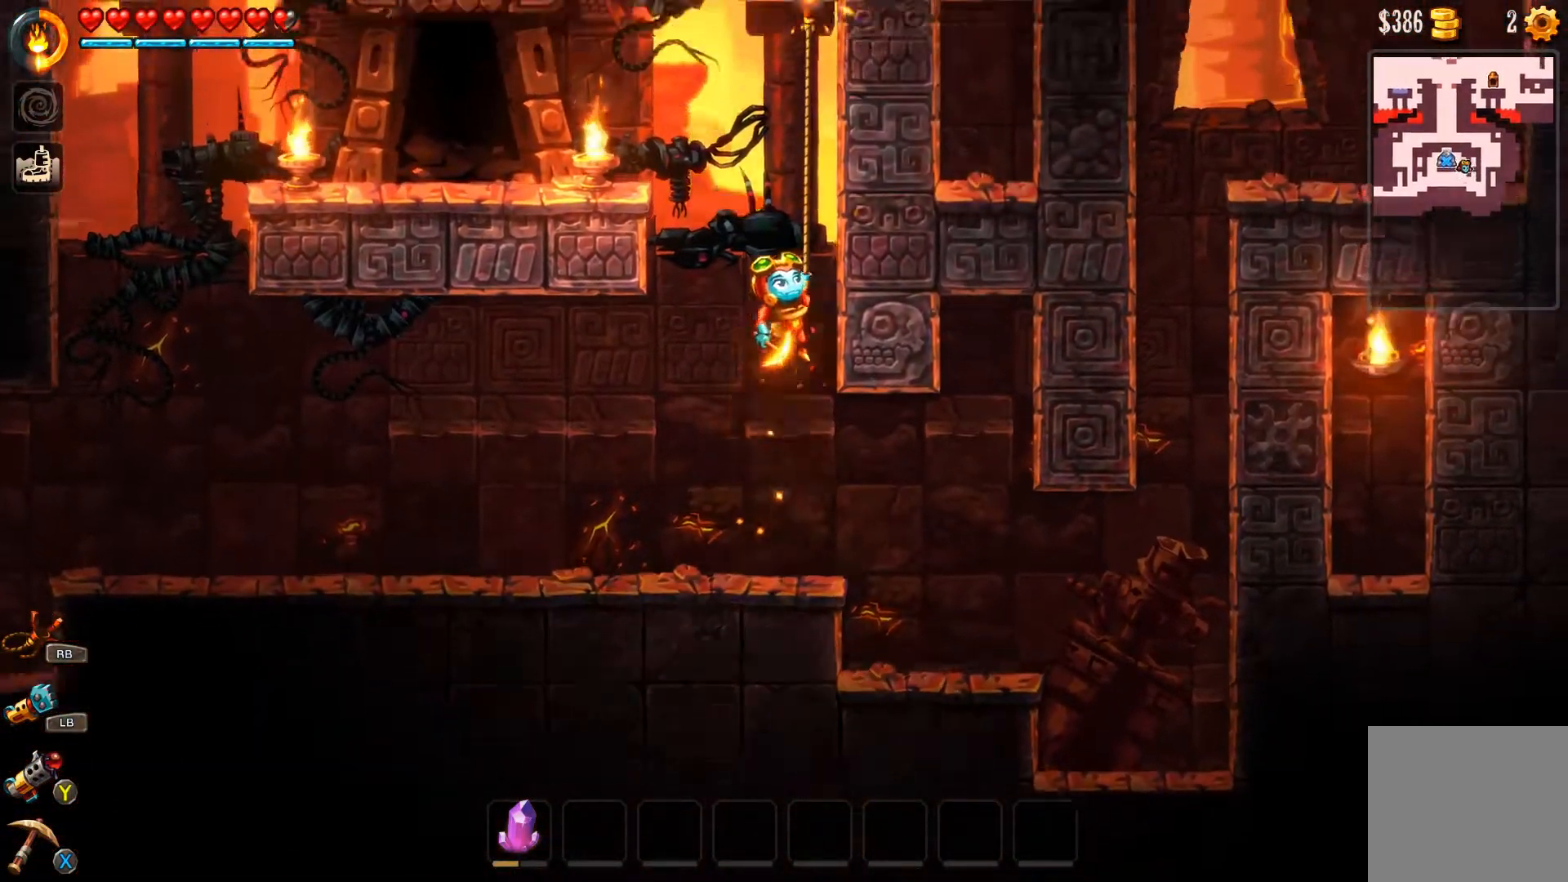
{"buttons": [], "left_stick": "up-left", "right_stick": "center", "events": [[133, "left_stick", "up-left"], [333, "R1", "up"], [367, "A", "up"]]}
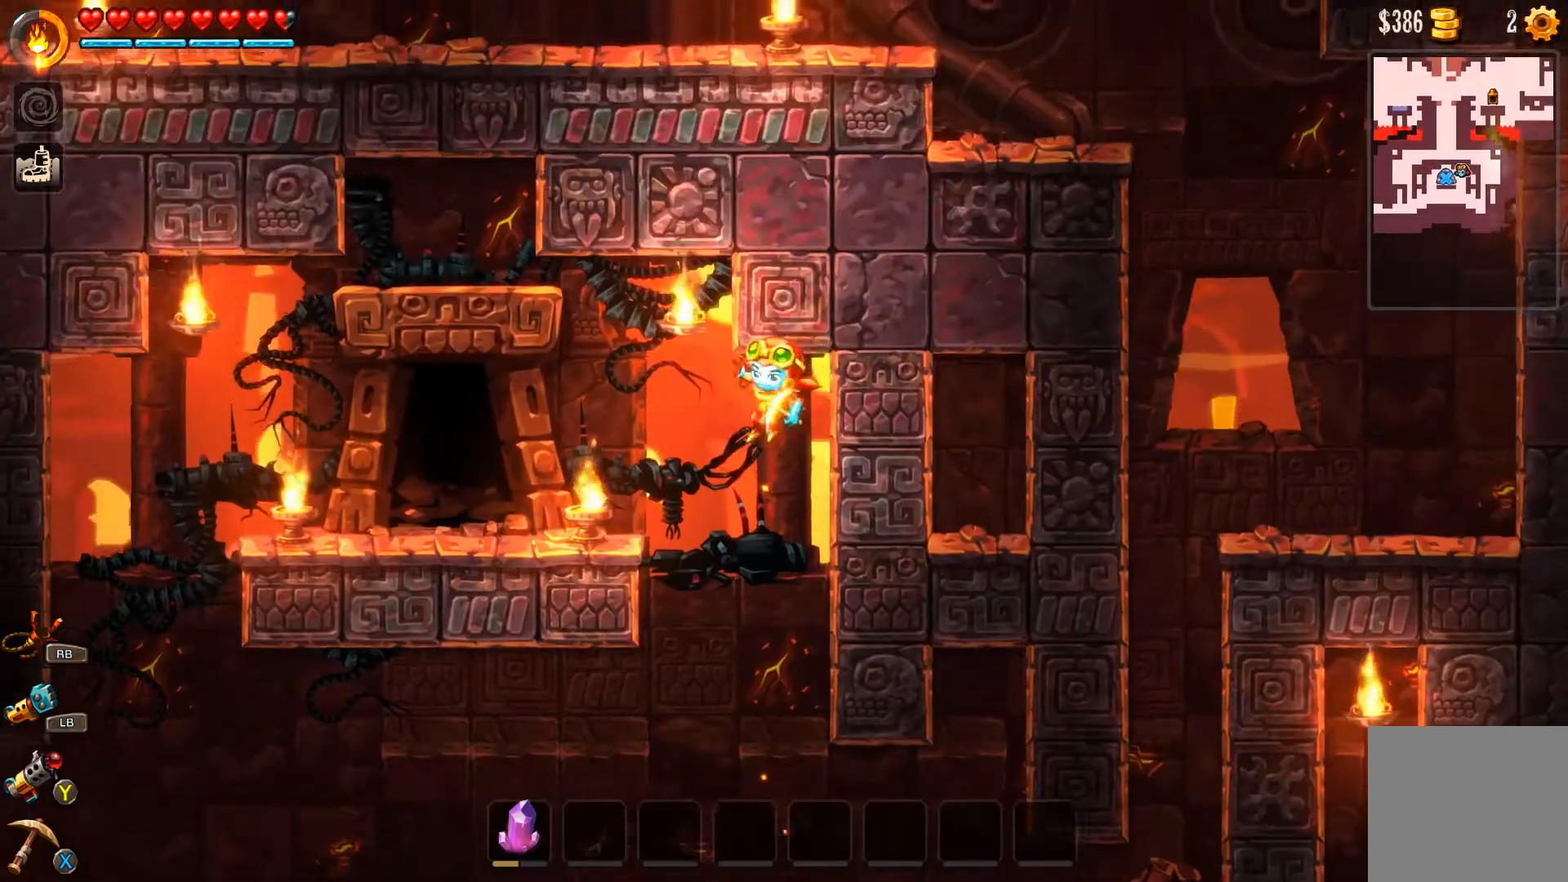
{"buttons": [], "left_stick": "up-left", "right_stick": "center", "events": [[333, "A", "down"], [467, "A", "up"]]}
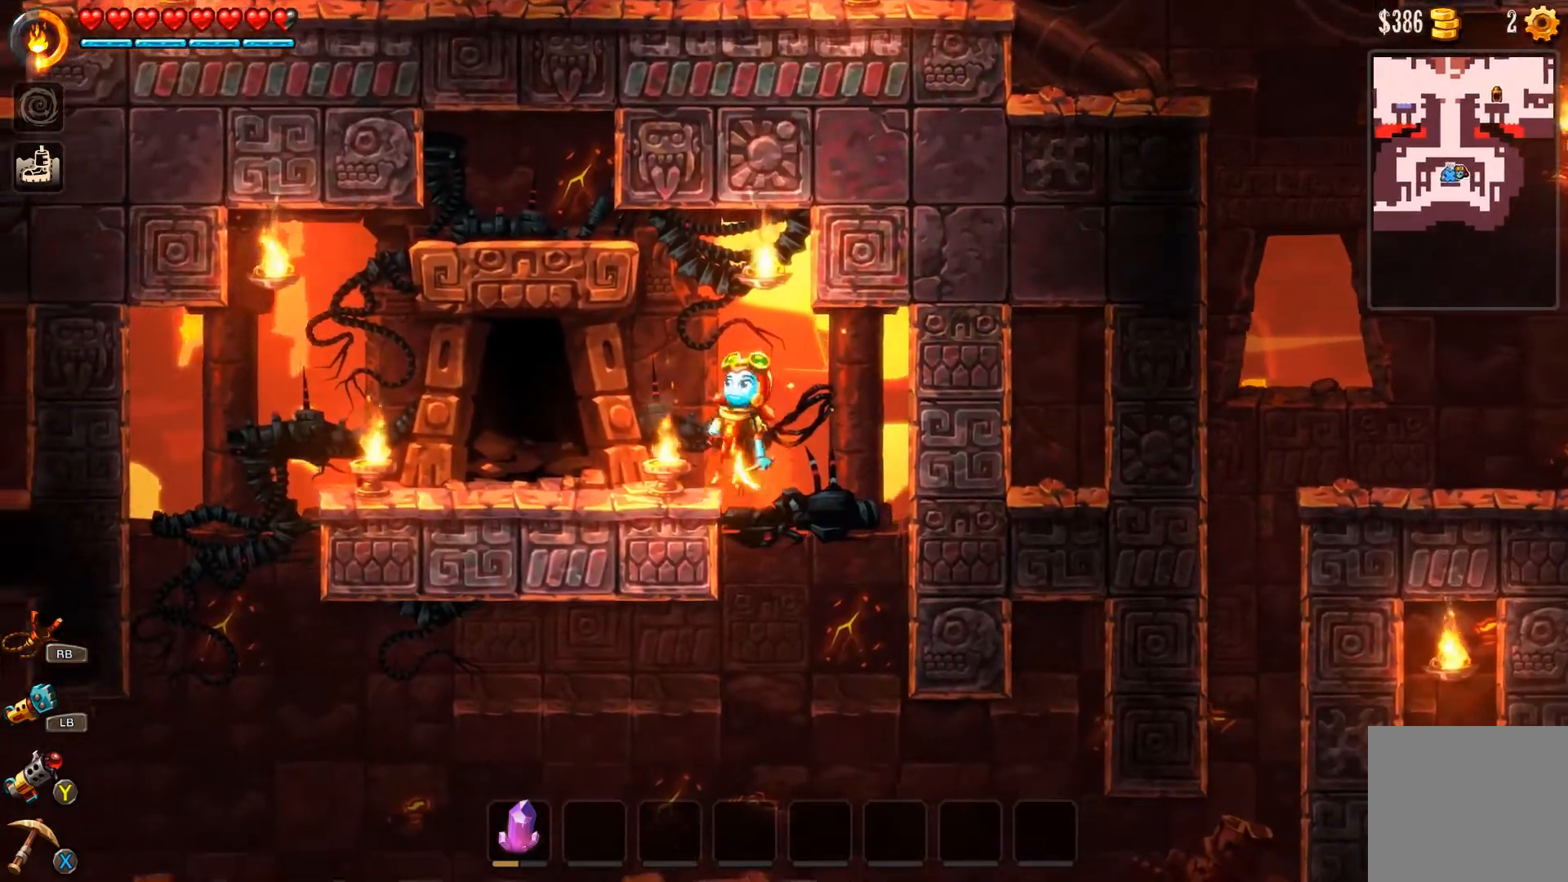
{"buttons": [], "left_stick": "up", "right_stick": "center", "events": [[500, "left_stick", "up"]]}
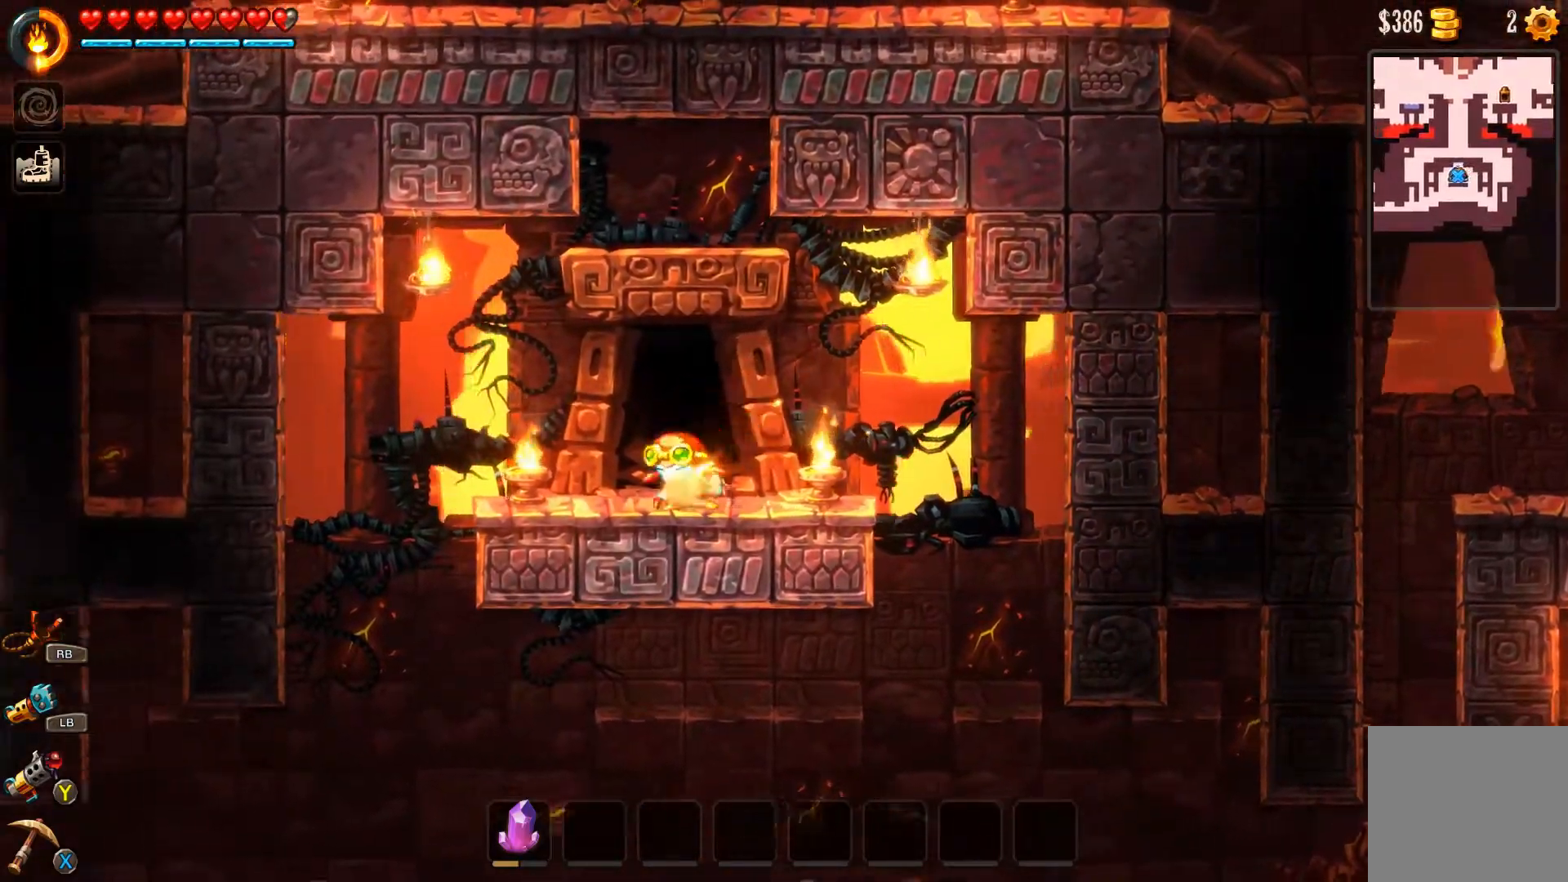
{"buttons": [], "left_stick": "center", "right_stick": "center", "events": [[100, "left_stick", "center"]]}
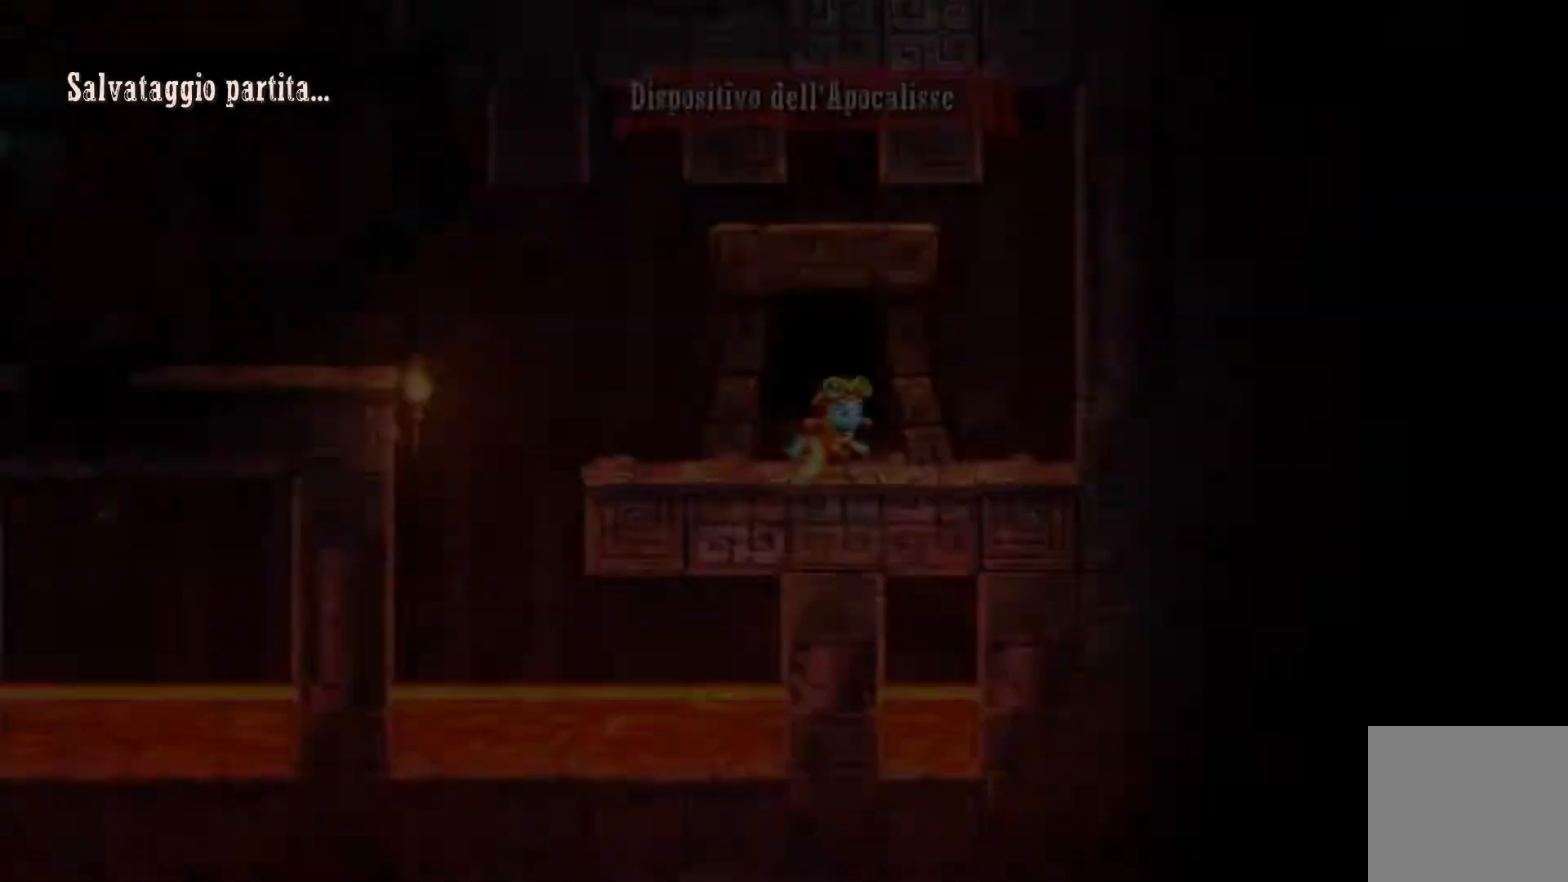
{"buttons": [], "left_stick": "center", "right_stick": "center", "events": []}
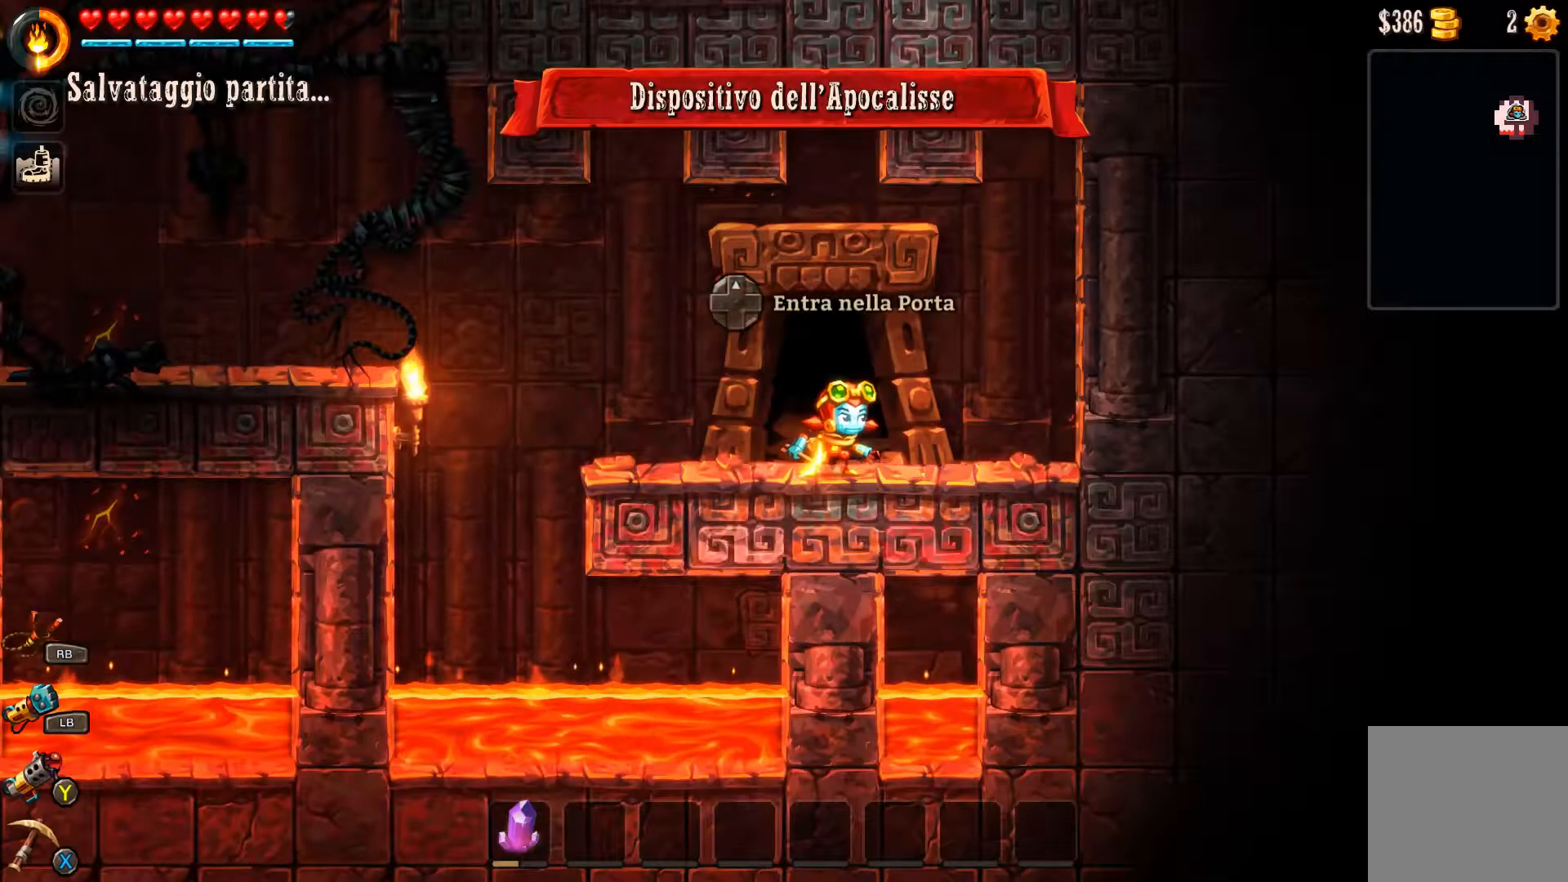
{"buttons": [], "left_stick": "right", "right_stick": "center", "events": [[333, "left_stick", "right"]]}
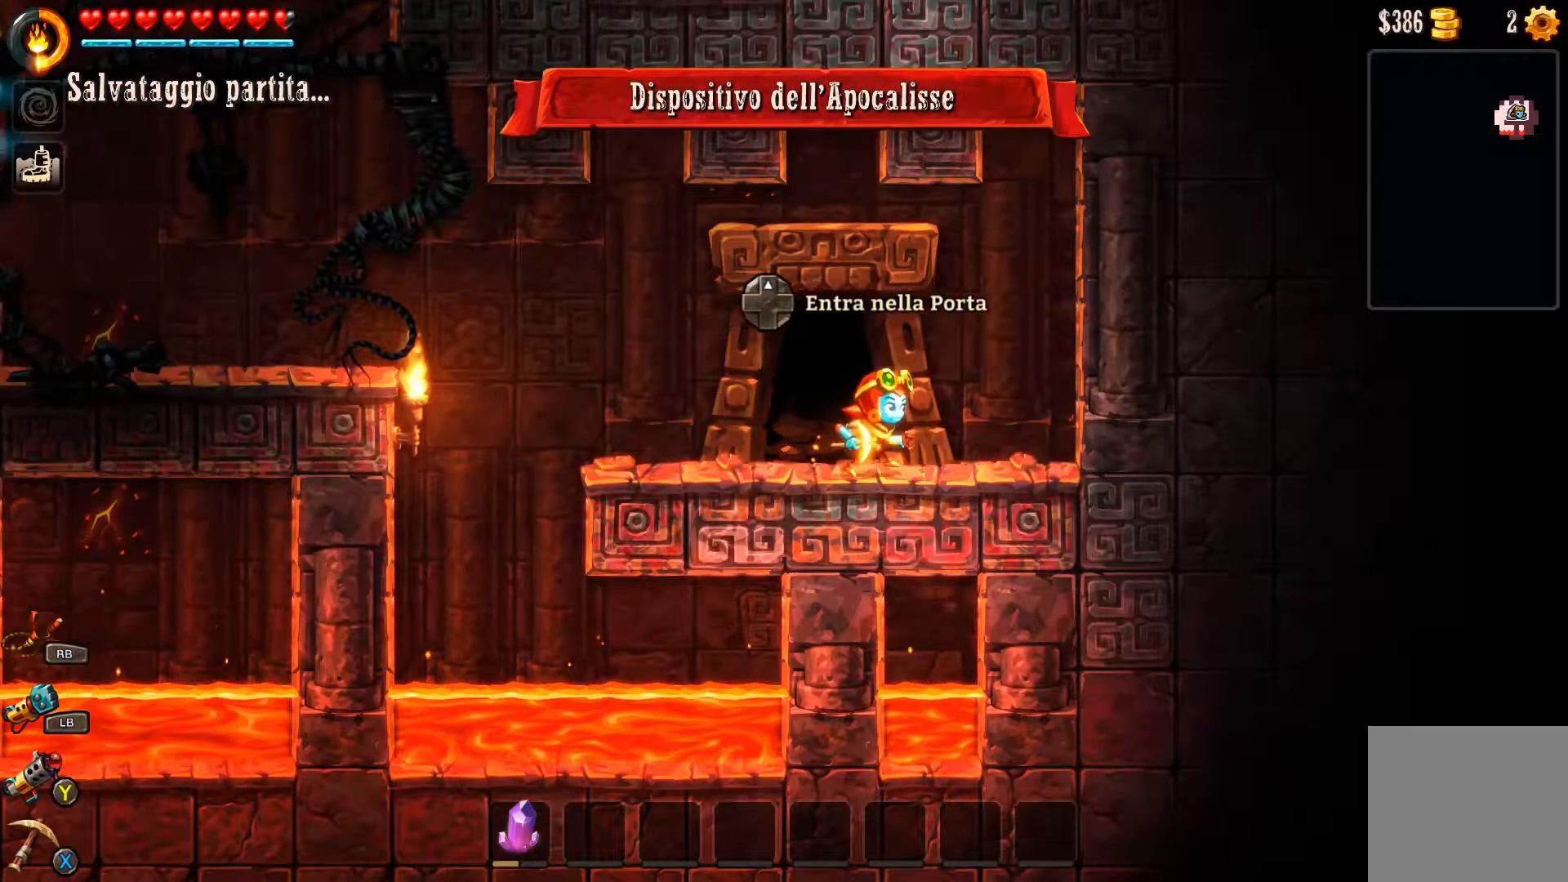
{"buttons": ["A"], "left_stick": "right", "right_stick": "center", "events": [[467, "A", "down"]]}
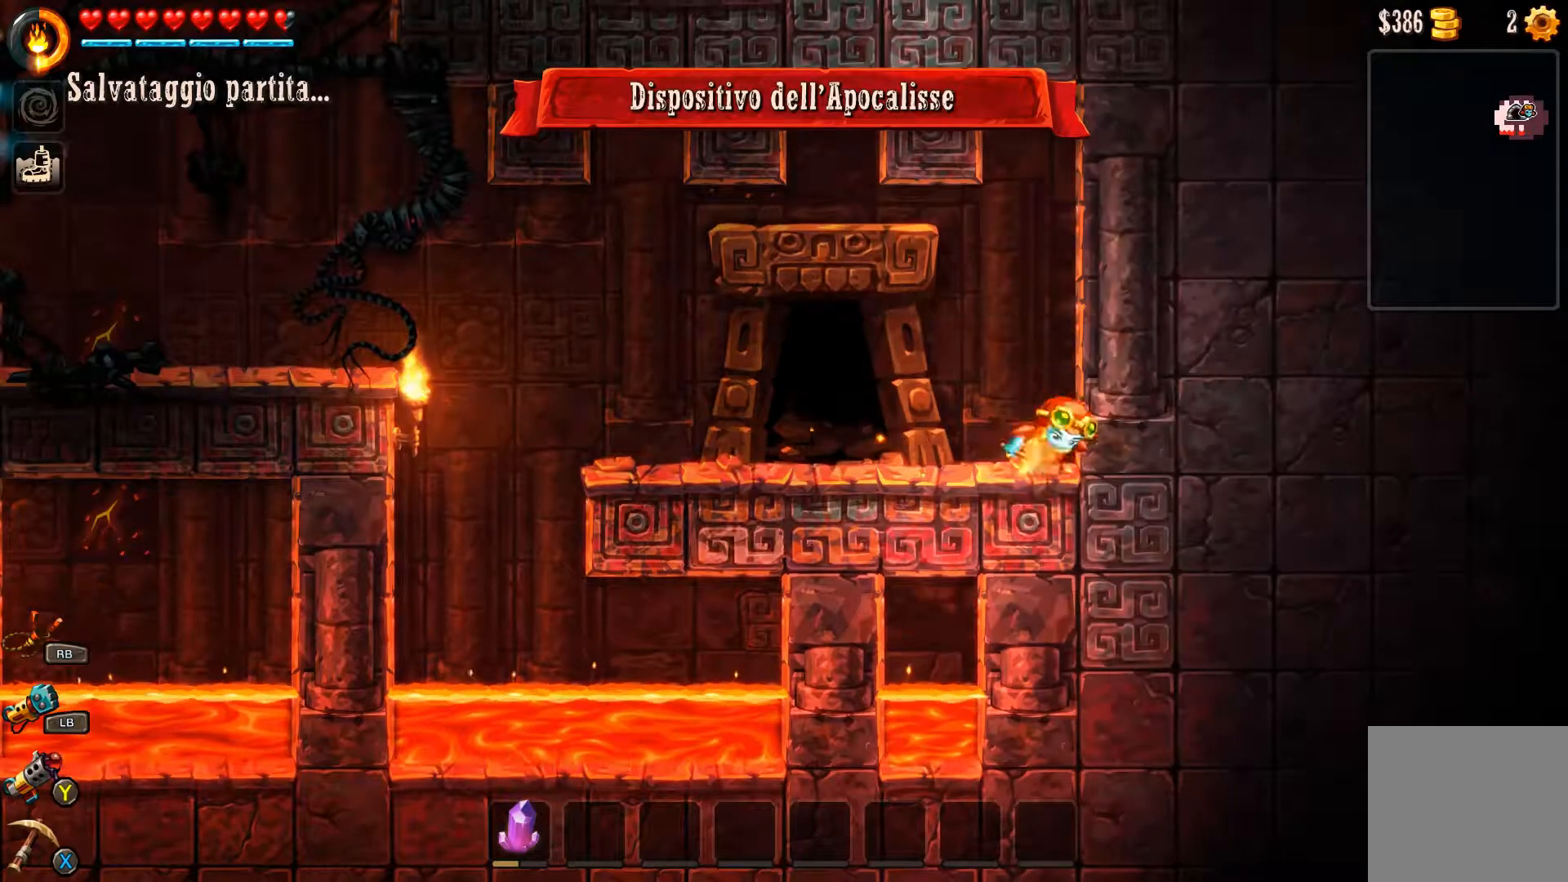
{"buttons": ["A"], "left_stick": "right", "right_stick": "center", "events": [[400, "A", "up"], [467, "A", "down"]]}
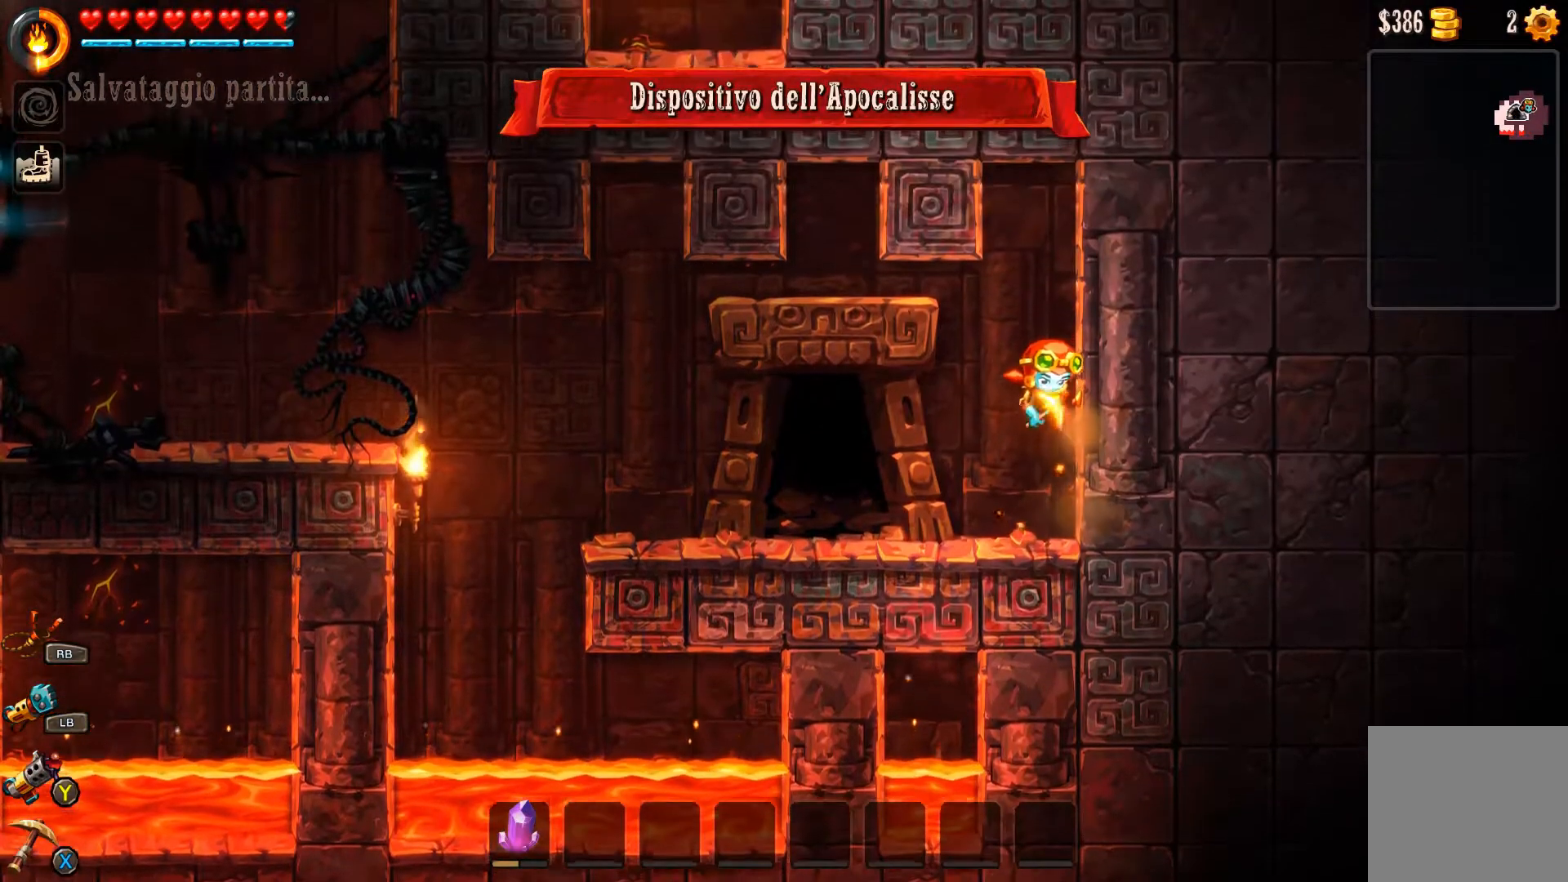
{"buttons": [], "left_stick": "center", "right_stick": "center", "events": [[67, "A", "up"], [100, "A", "down"], [233, "A", "up"], [267, "left_stick", "center"]]}
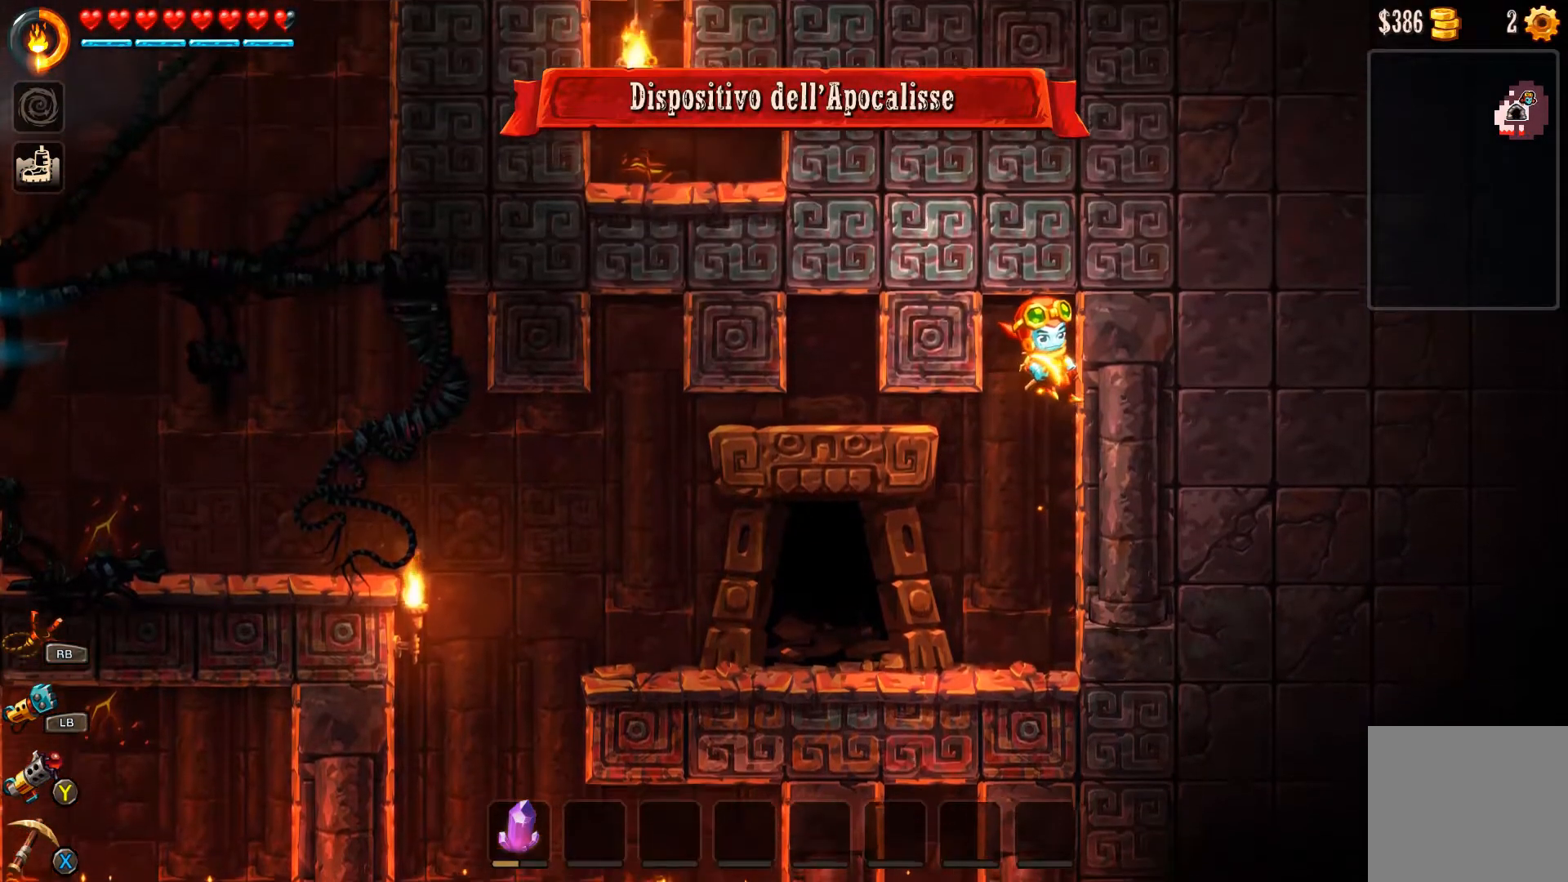
{"buttons": [], "left_stick": "center", "right_stick": "center", "events": [[367, "START", "down"], [500, "START", "up"]]}
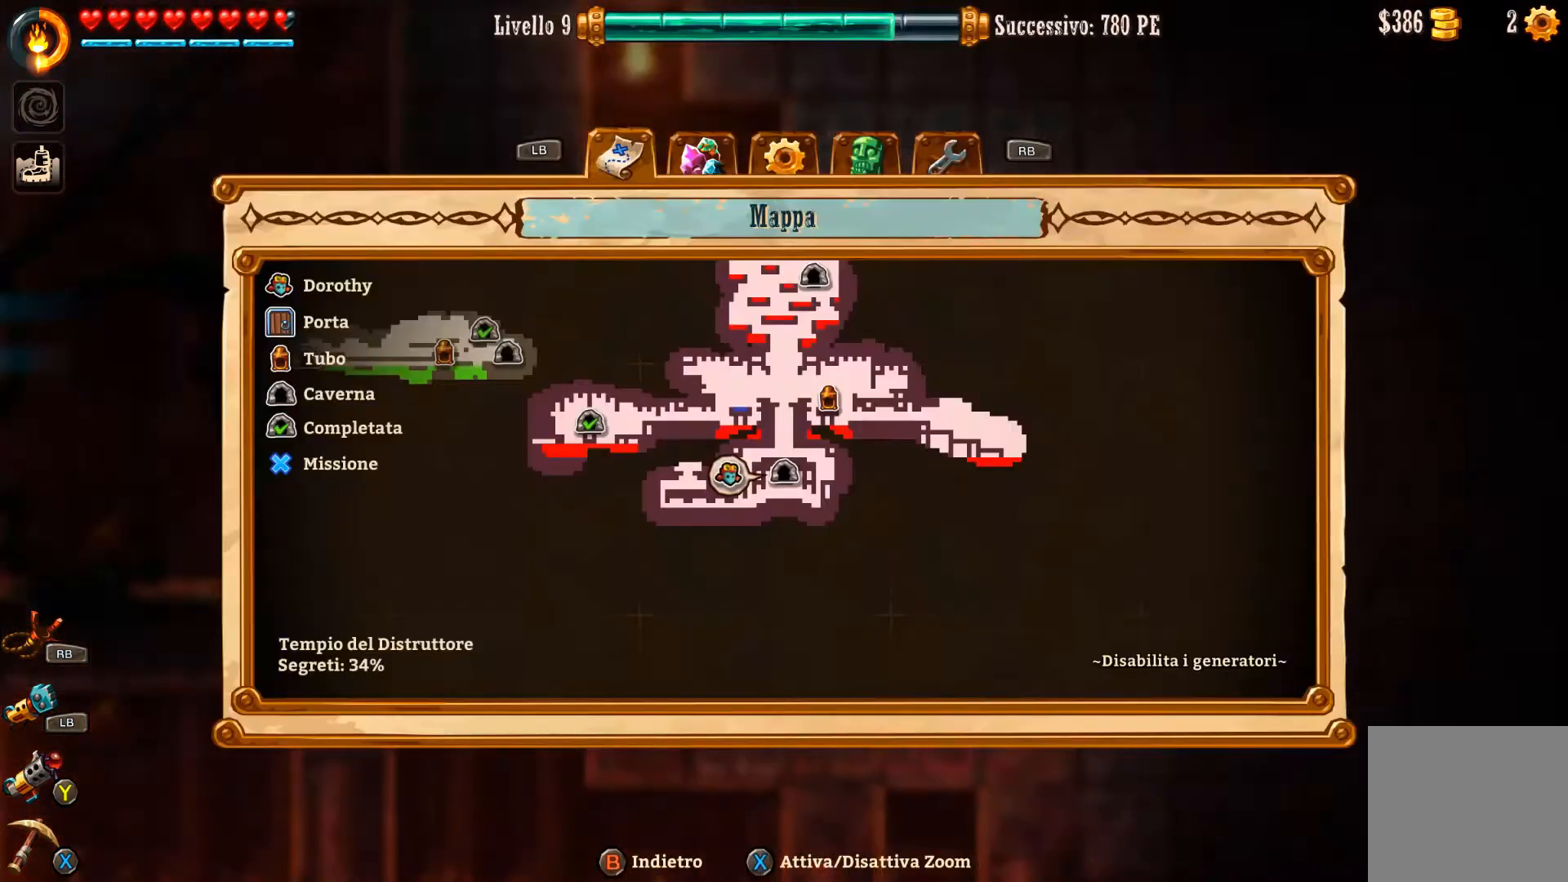
{"buttons": [], "left_stick": "center", "right_stick": "center", "events": []}
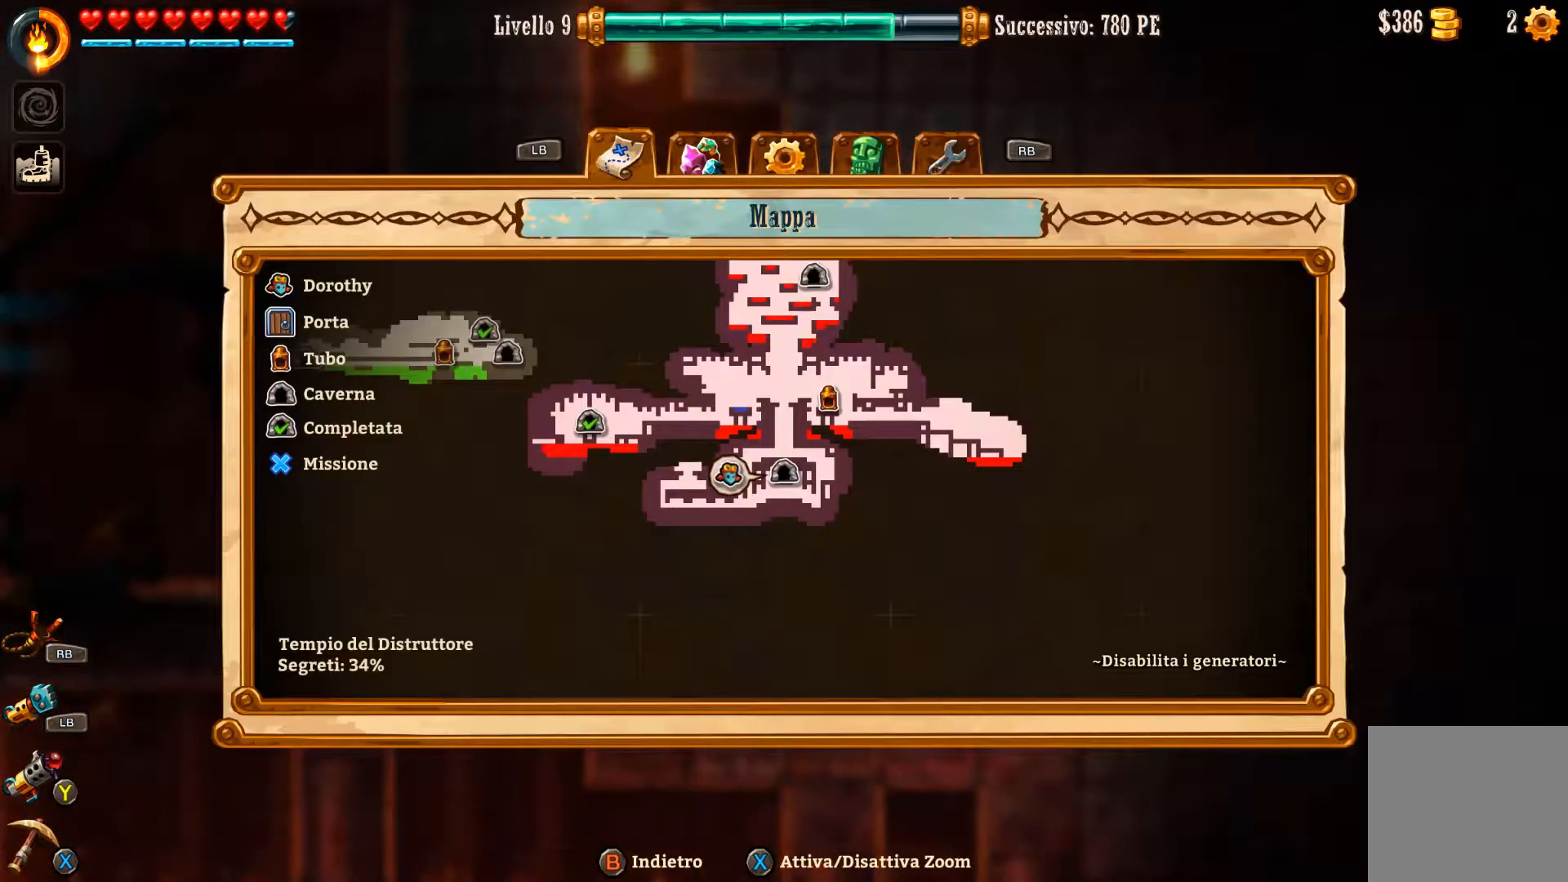
{"buttons": ["START"], "left_stick": "center", "right_stick": "center", "events": [[500, "START", "down"]]}
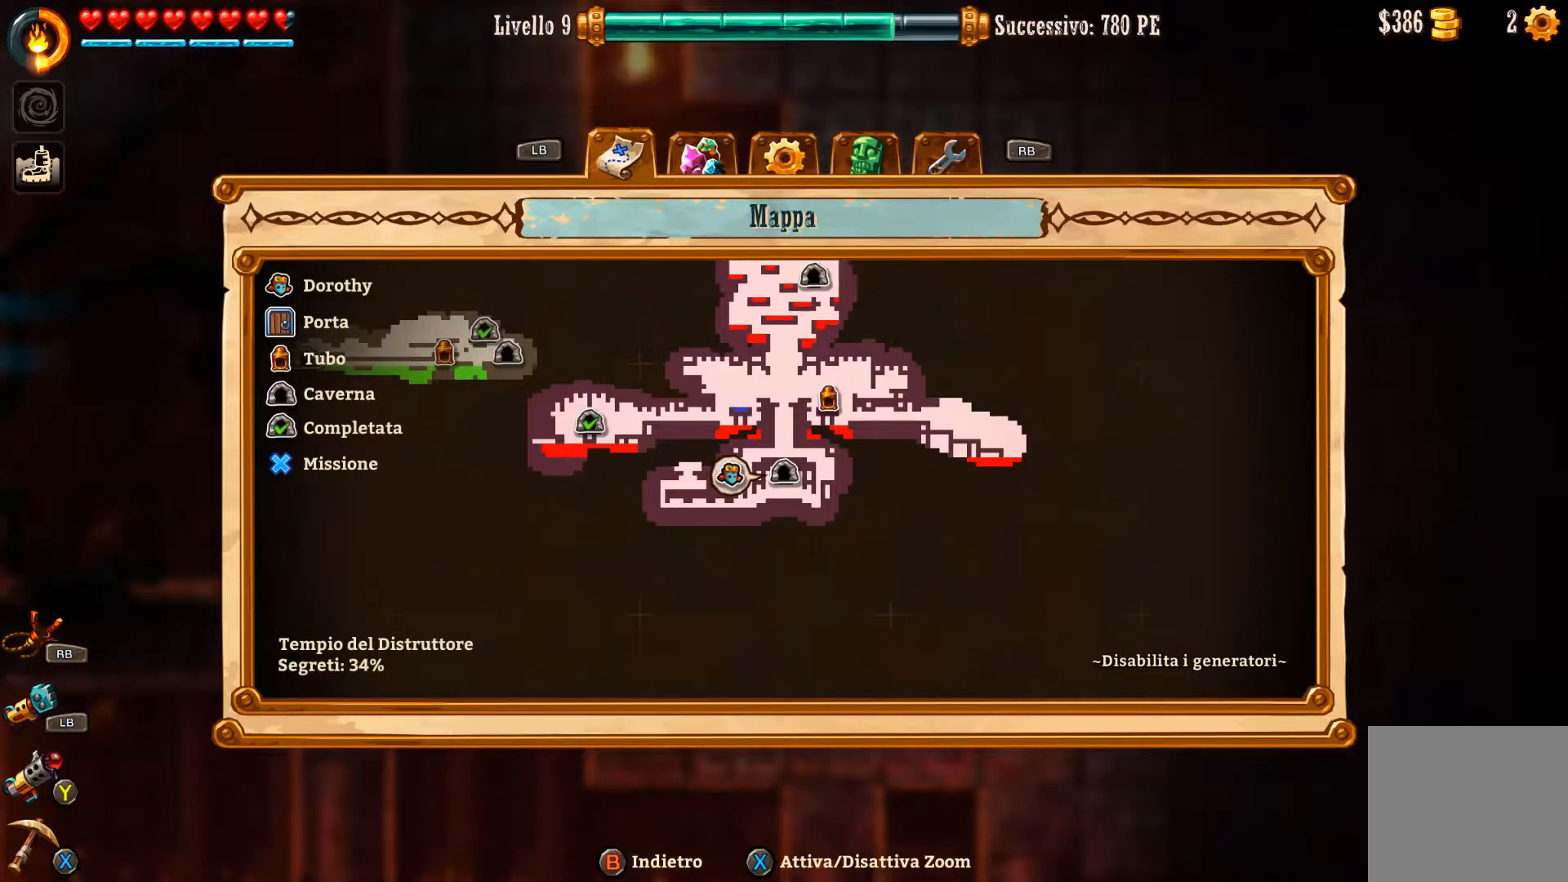
{"buttons": [], "left_stick": "left", "right_stick": "center", "events": [[100, "START", "up"], [400, "left_stick", "left"]]}
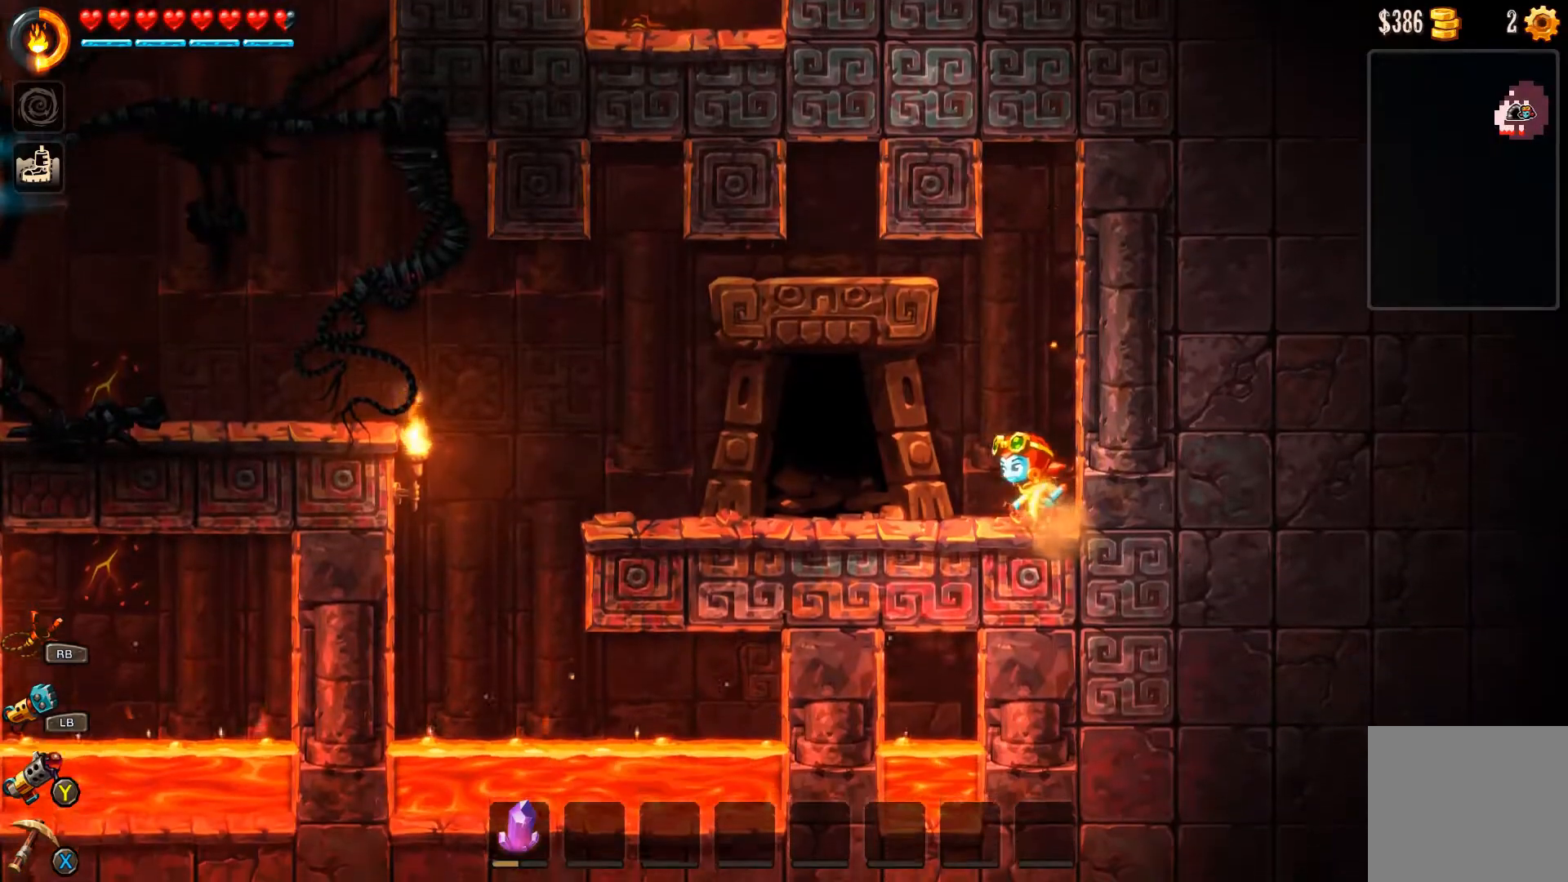
{"buttons": ["B"], "left_stick": "left", "right_stick": "center", "events": [[100, "B", "down"]]}